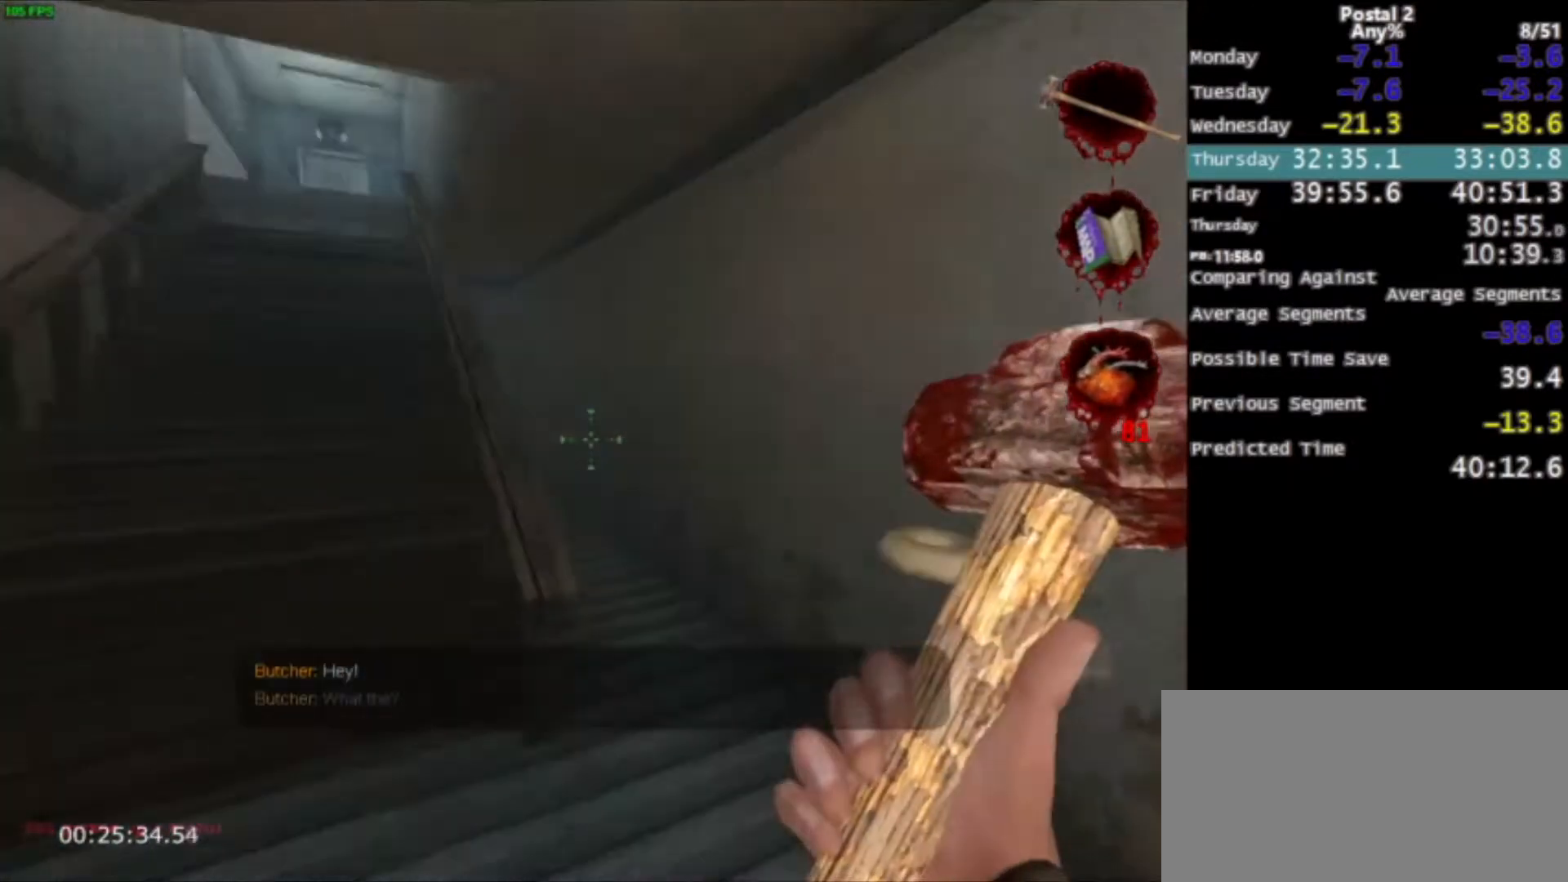
Gameplay with keyboard and mouse; each line is a JSON object with the keys and mouse buttons held at the frame after it. "events" lists presses ("down") and releases ("up") of "0", "1", "2", "3", "4", "5", "6", "7", "8", "9", "a", "alt", "c", "ctrl", "d", "e", "f", "q", "r", "s", "shift", "space", "tab", "v", "w", "x", "z", "mouse_left", "mouse_middle", "mouse_right", "mouse_wheel_up" and "mouse_wheel_down" between this image and that frame as [ms after this image, input, new state], when the widget could be followed in between. "mouse_left", "mouse_middle", "mouse_right", "mouse_wheel_up", "mouse_wheel_down" = the "left", "middle", "right", "wheel_up", "wheel_down" buttons of the "mouse" list. No other keys are recorded. Mouse movement is not recorded.
{"keys": ["w"], "mouse": [], "events": [[67, "space", "down"], [100, "a", "up"], [200, "space", "up"], [234, "ctrl", "down"], [400, "ctrl", "up"]]}
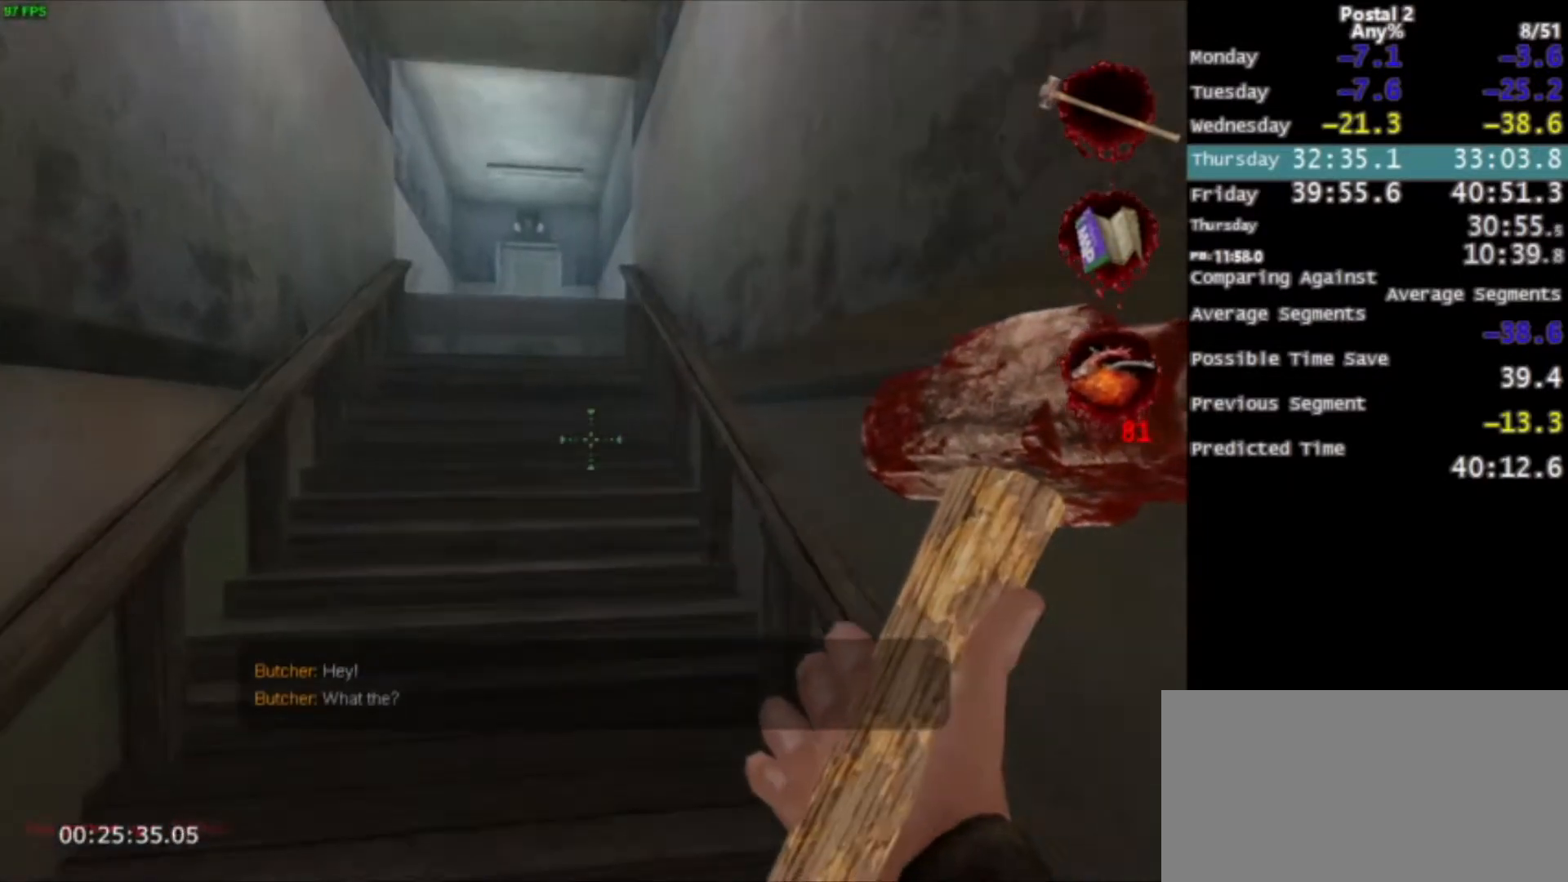
{"keys": ["w"], "mouse": [], "events": []}
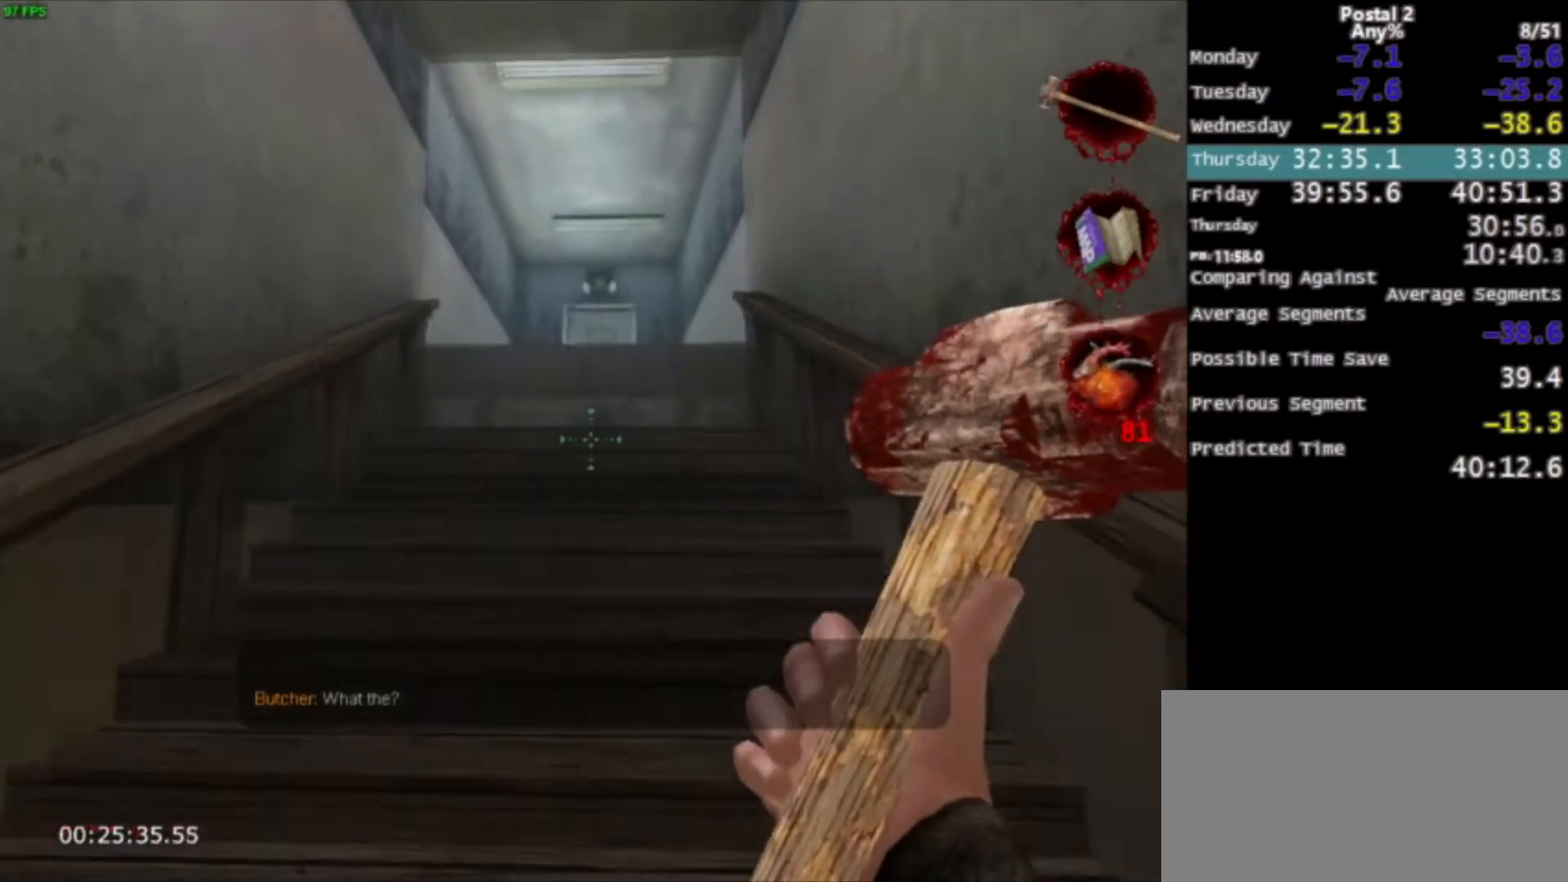
{"keys": ["ctrl", "space", "w"], "mouse": [], "events": [[434, "space", "down"], [467, "ctrl", "down"]]}
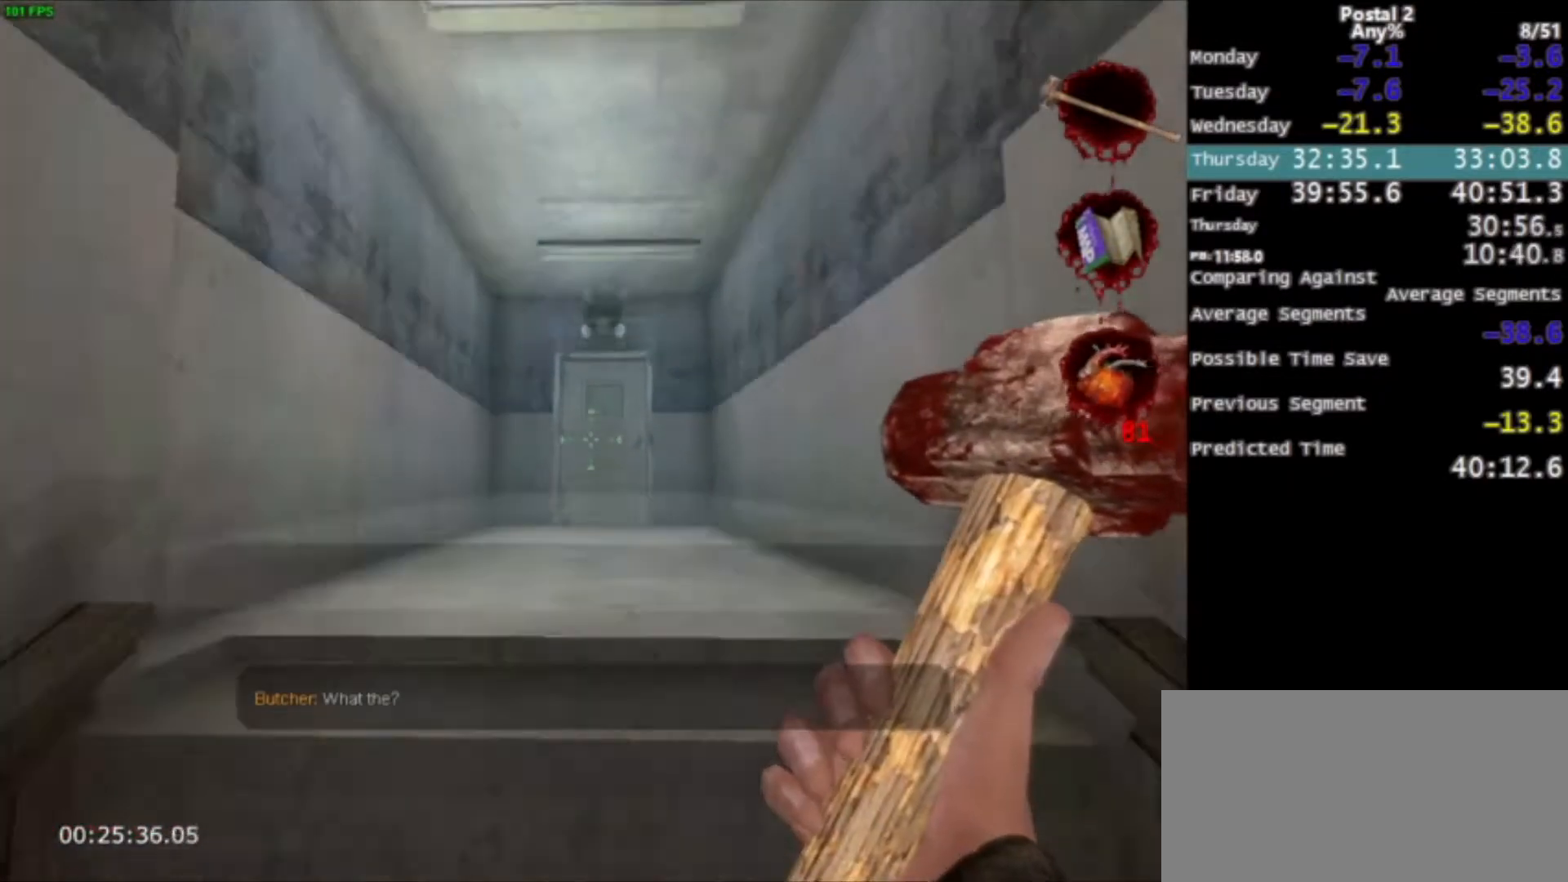
{"keys": ["w"], "mouse": [], "events": [[300, "ctrl", "up"], [300, "space", "up"]]}
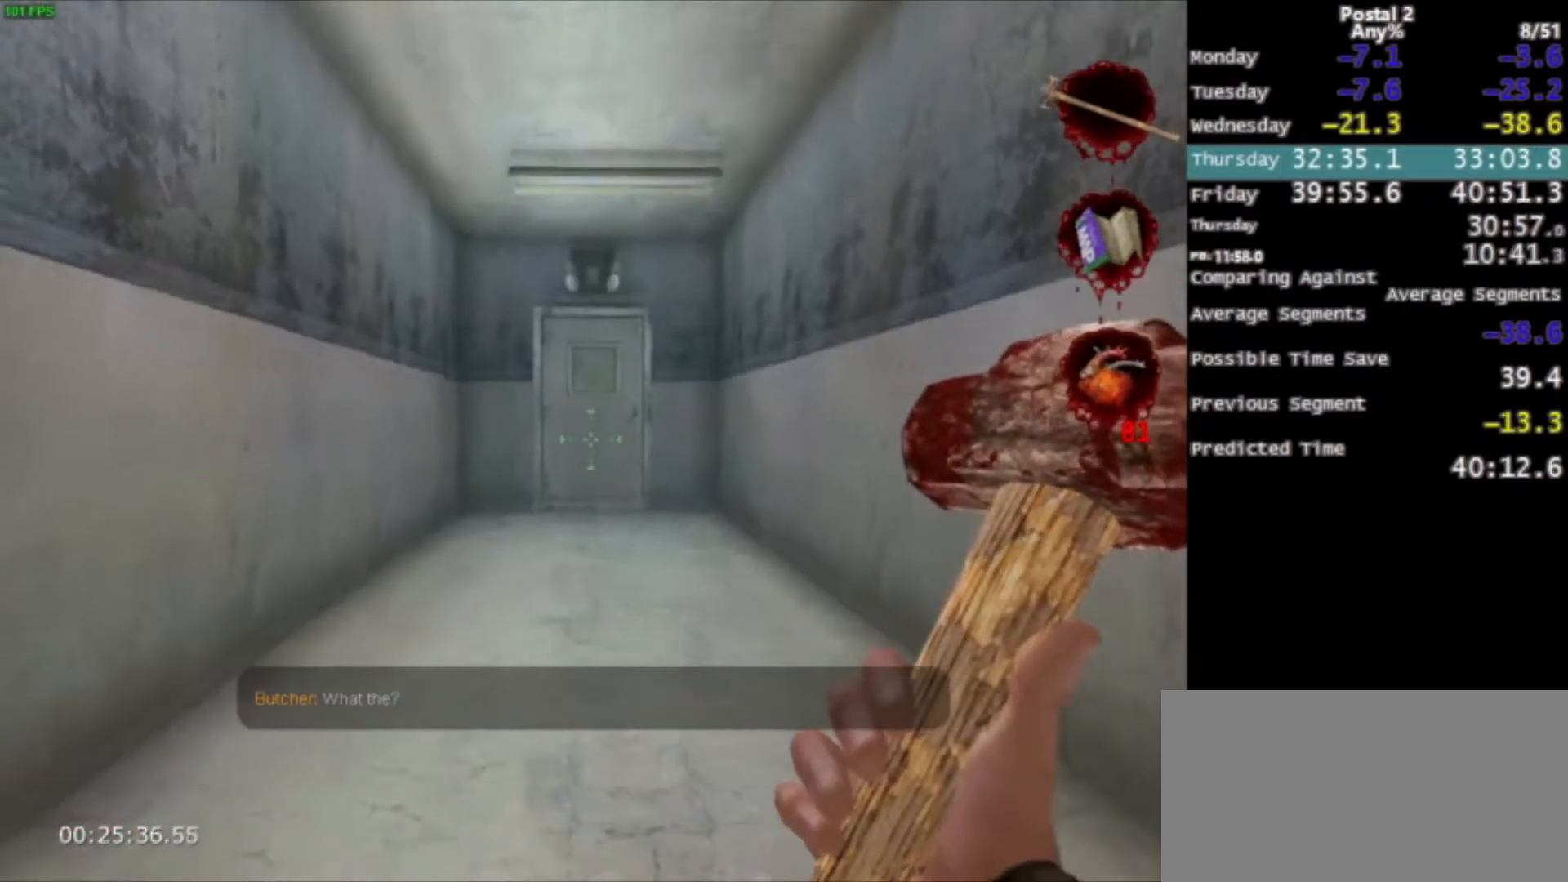
{"keys": ["w"], "mouse": [], "events": [[33, "mouse_left", "down"], [267, "space", "down"], [400, "mouse_left", "up"], [400, "space", "up"]]}
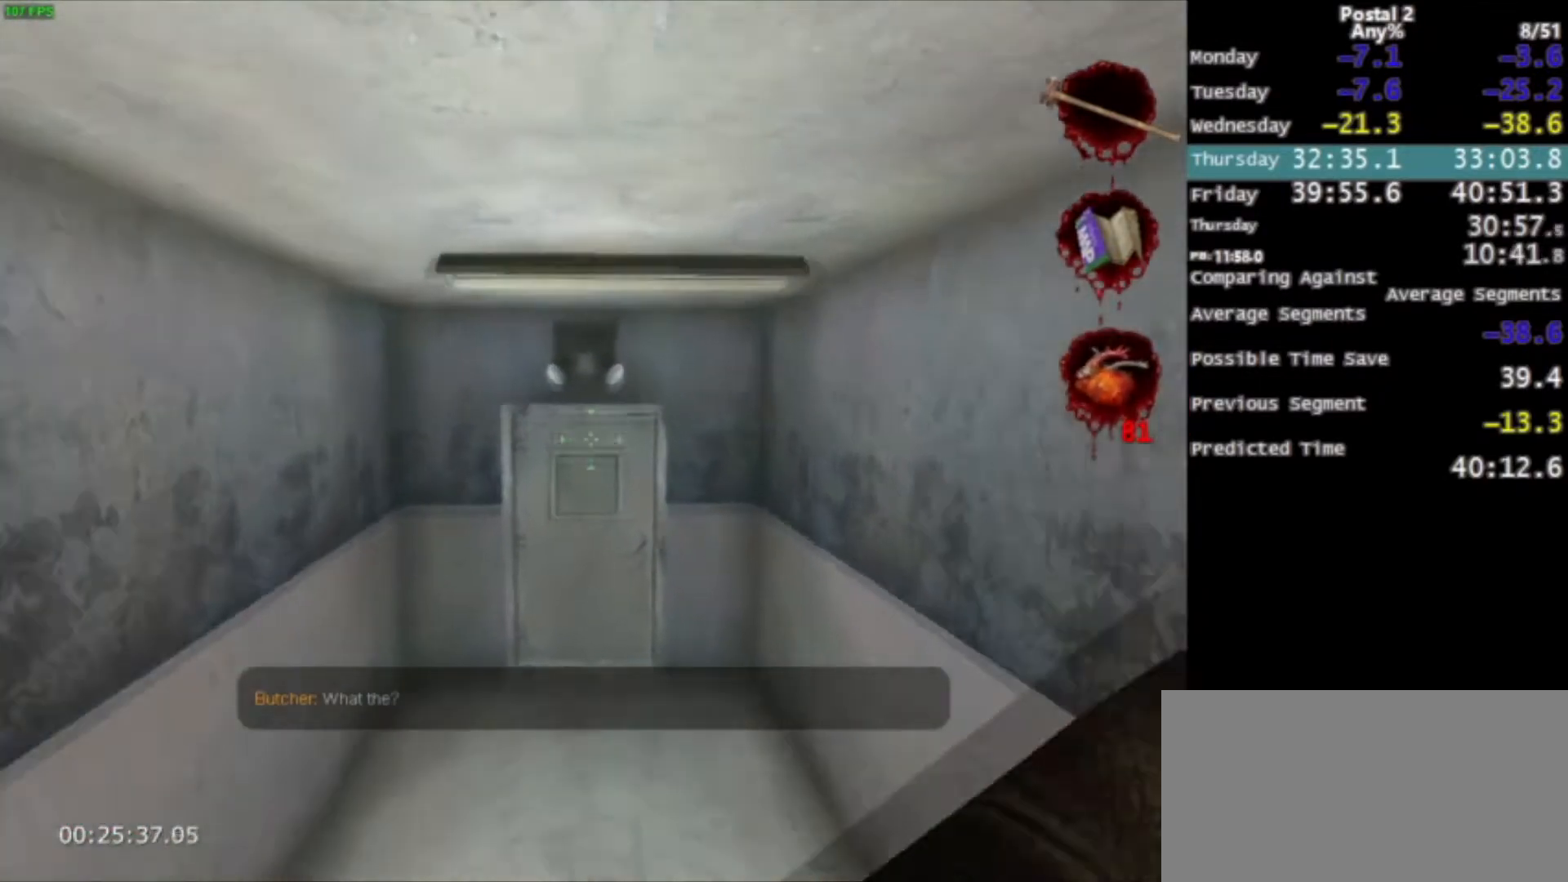
{"keys": ["w"], "mouse": [], "events": []}
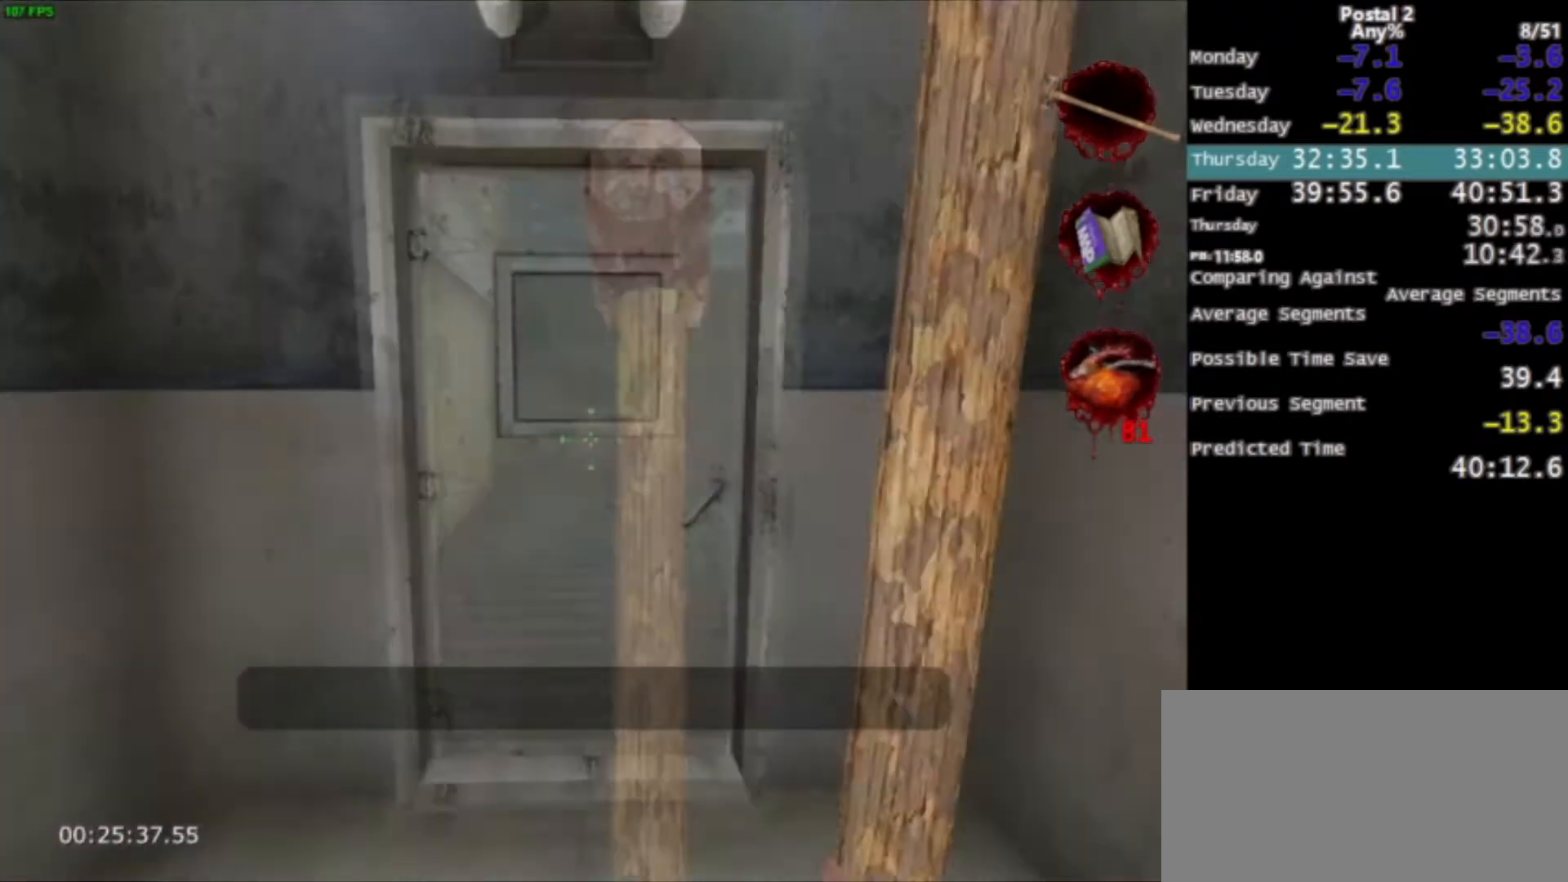
{"keys": ["w"], "mouse": [], "events": []}
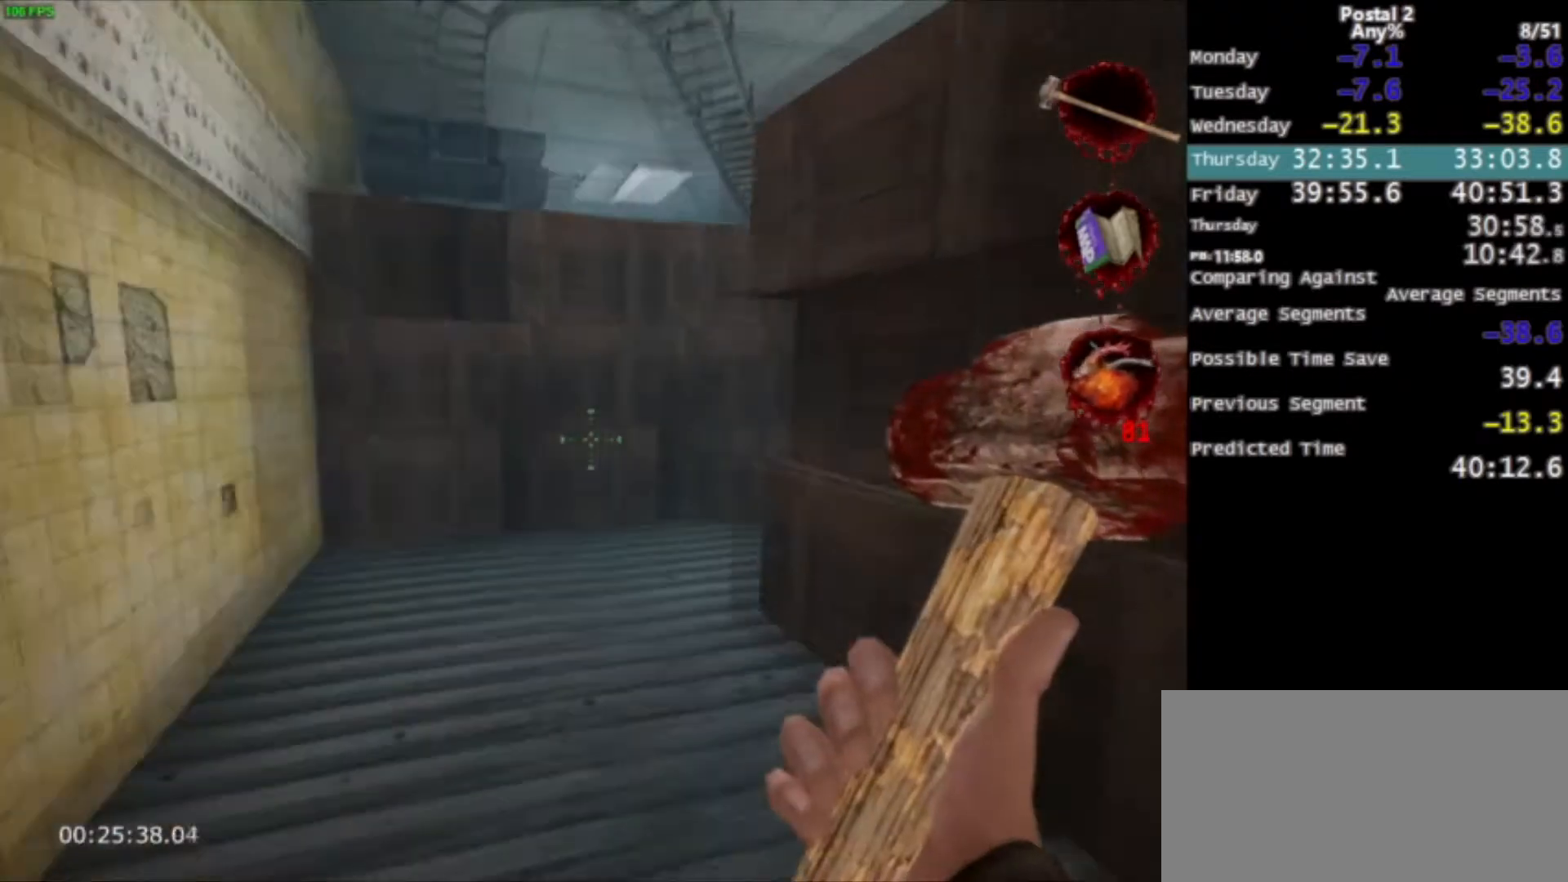
{"keys": ["w"], "mouse": ["left"], "events": [[333, "mouse_left", "down"]]}
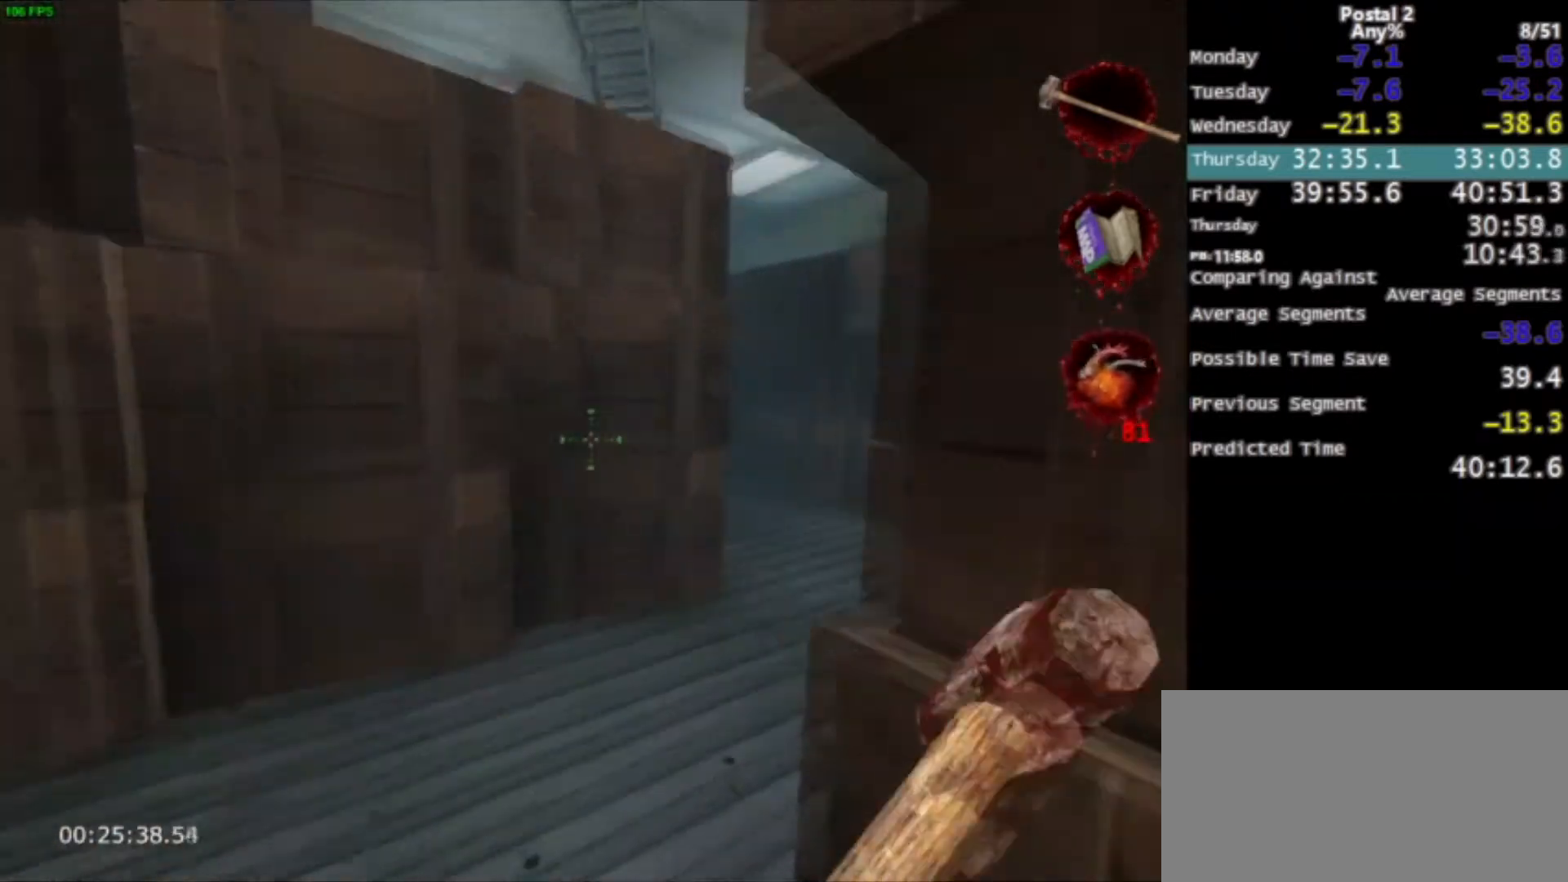
{"keys": ["d", "w"], "mouse": ["left"], "events": [[67, "a", "down"], [200, "a", "up"], [300, "d", "down"]]}
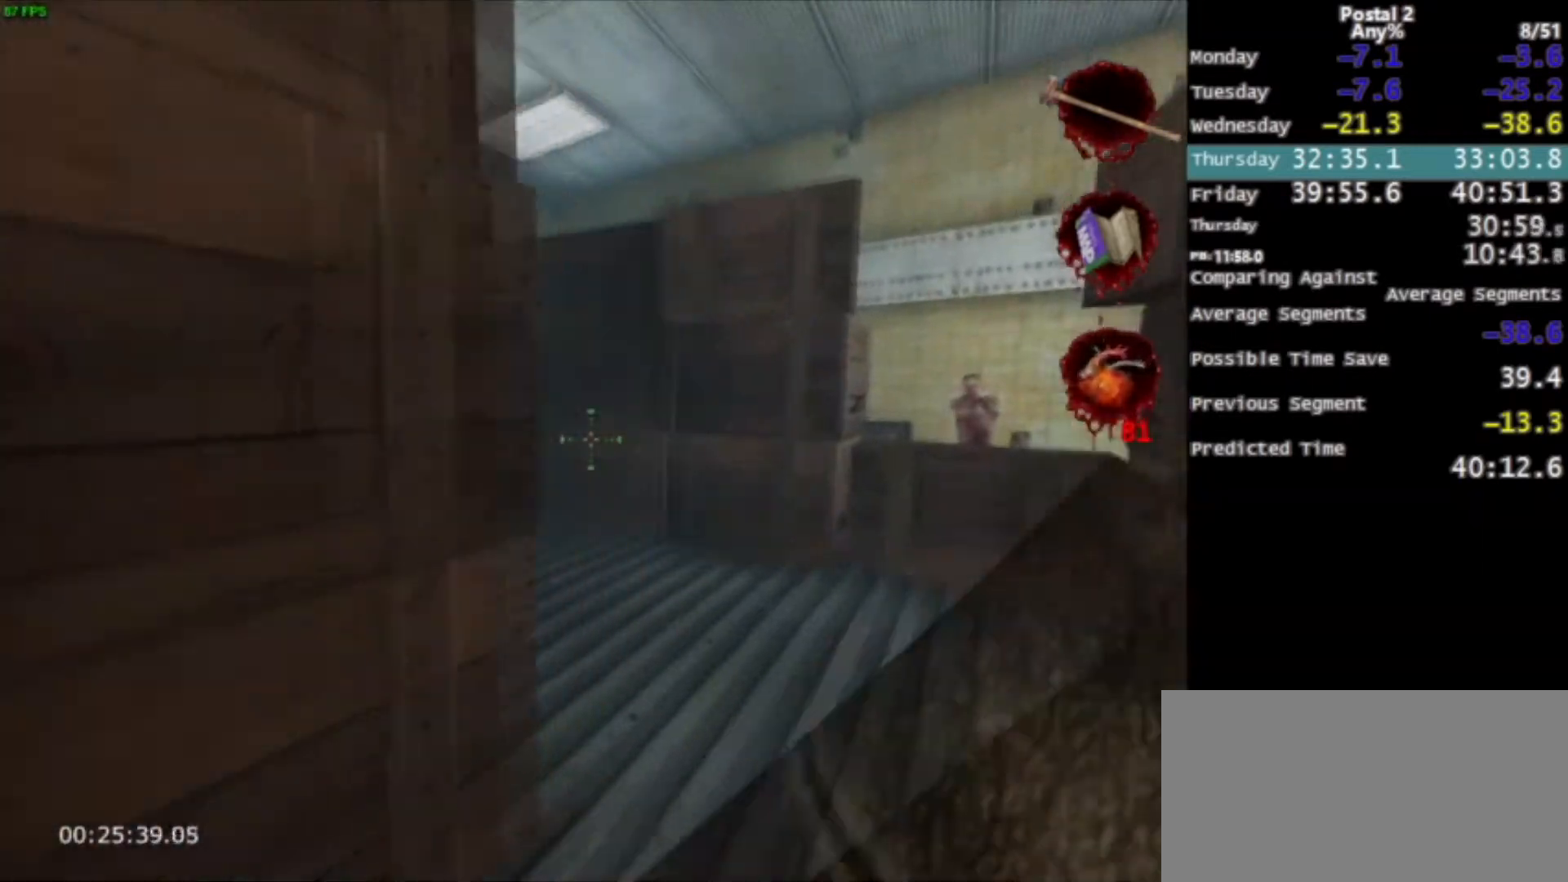
{"keys": ["w"], "mouse": ["left"], "events": [[166, "d", "up"]]}
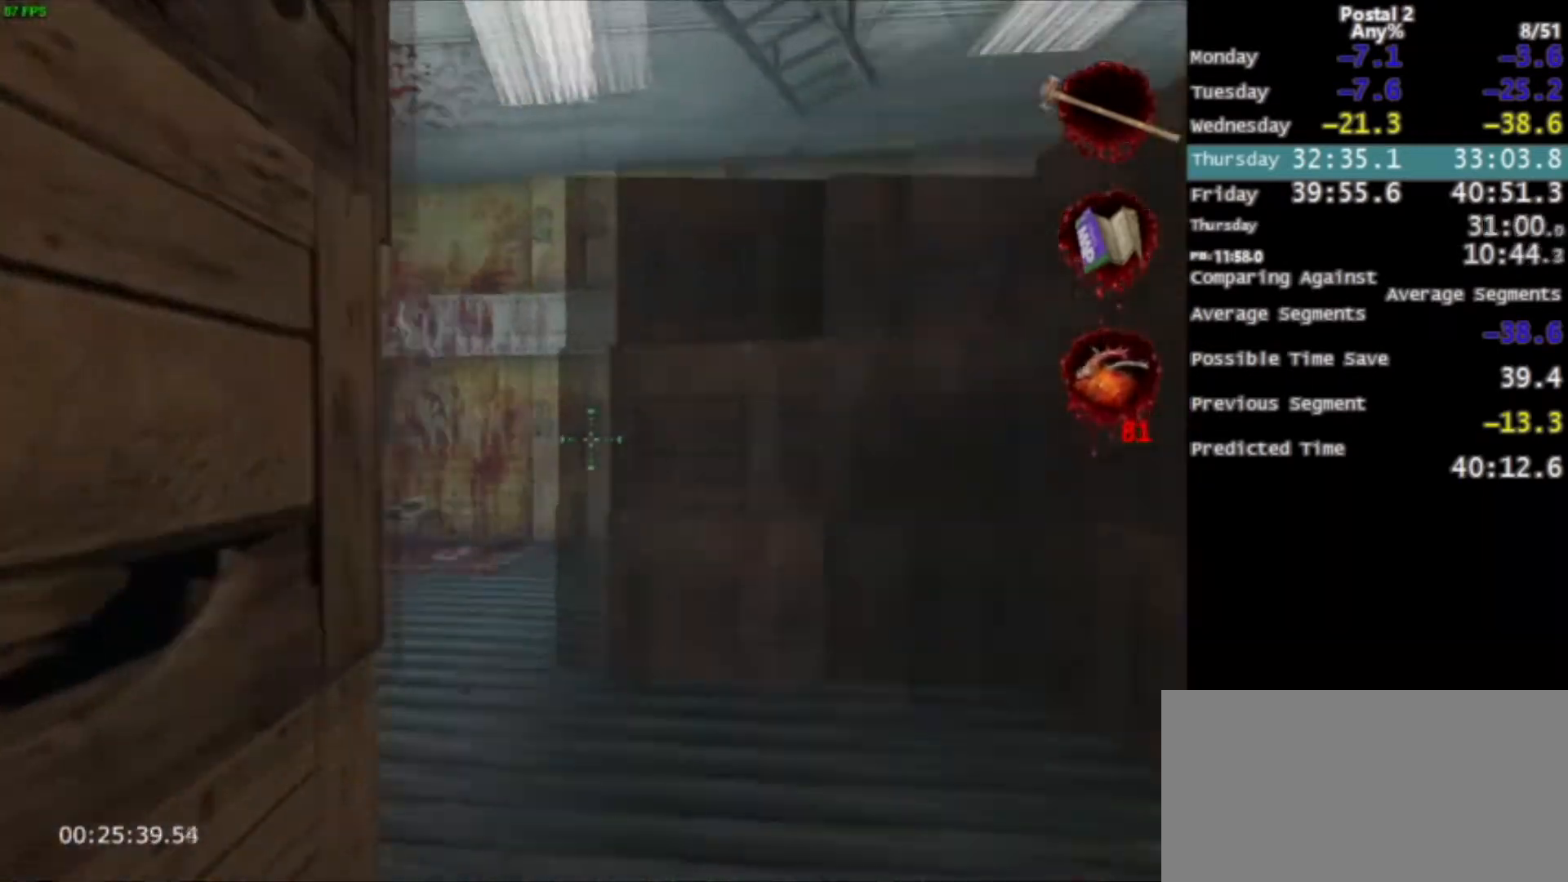
{"keys": ["w"], "mouse": ["left"], "events": [[334, "a", "down"], [501, "a", "up"]]}
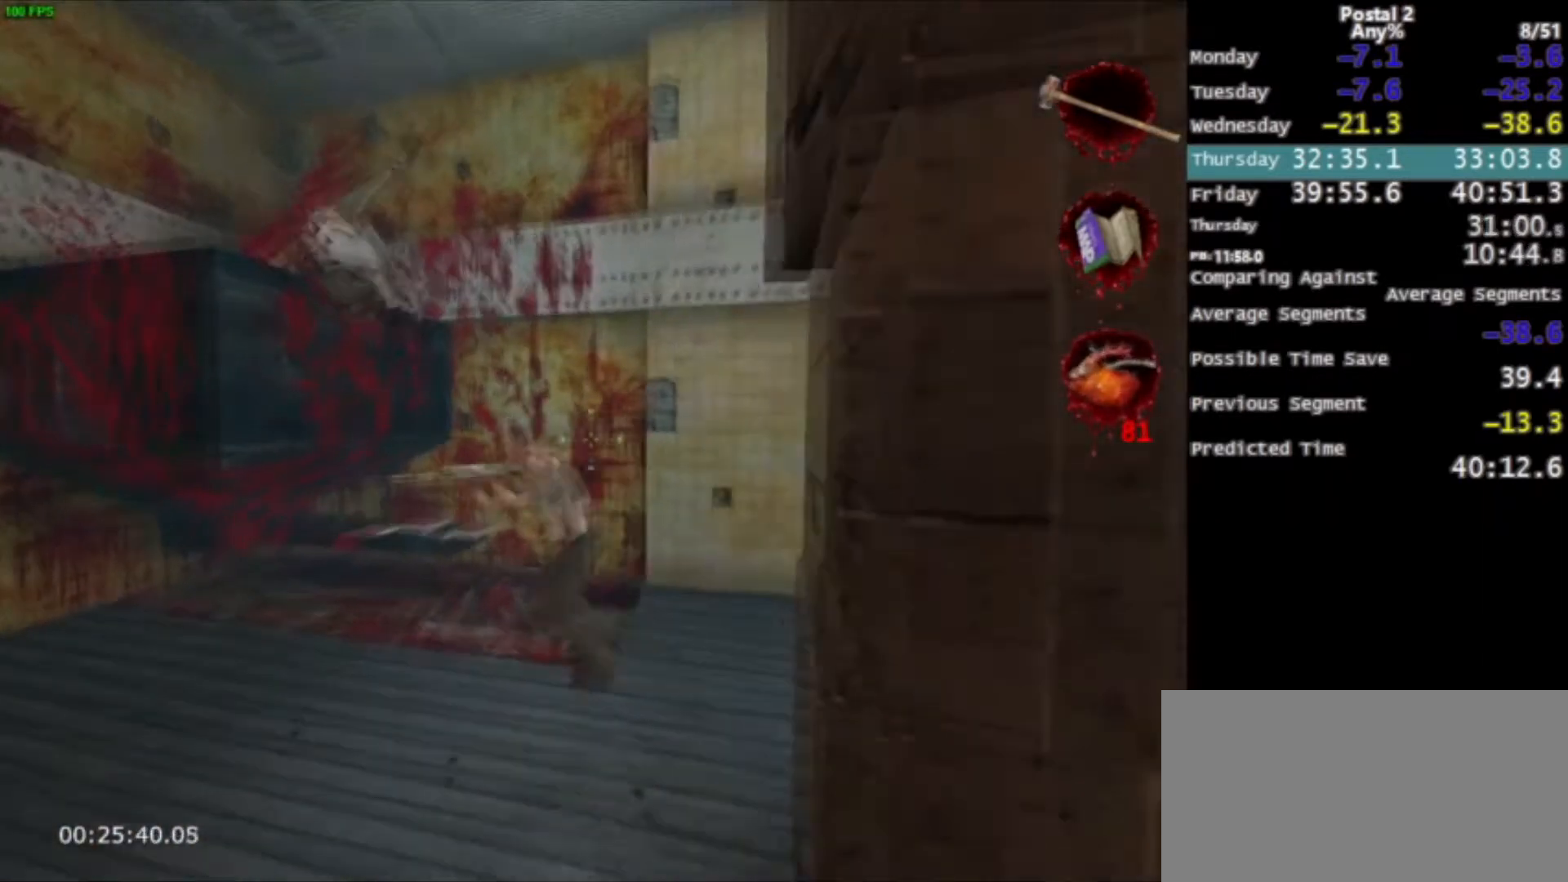
{"keys": ["d", "w"], "mouse": [], "events": [[200, "mouse_left", "up"], [333, "d", "down"]]}
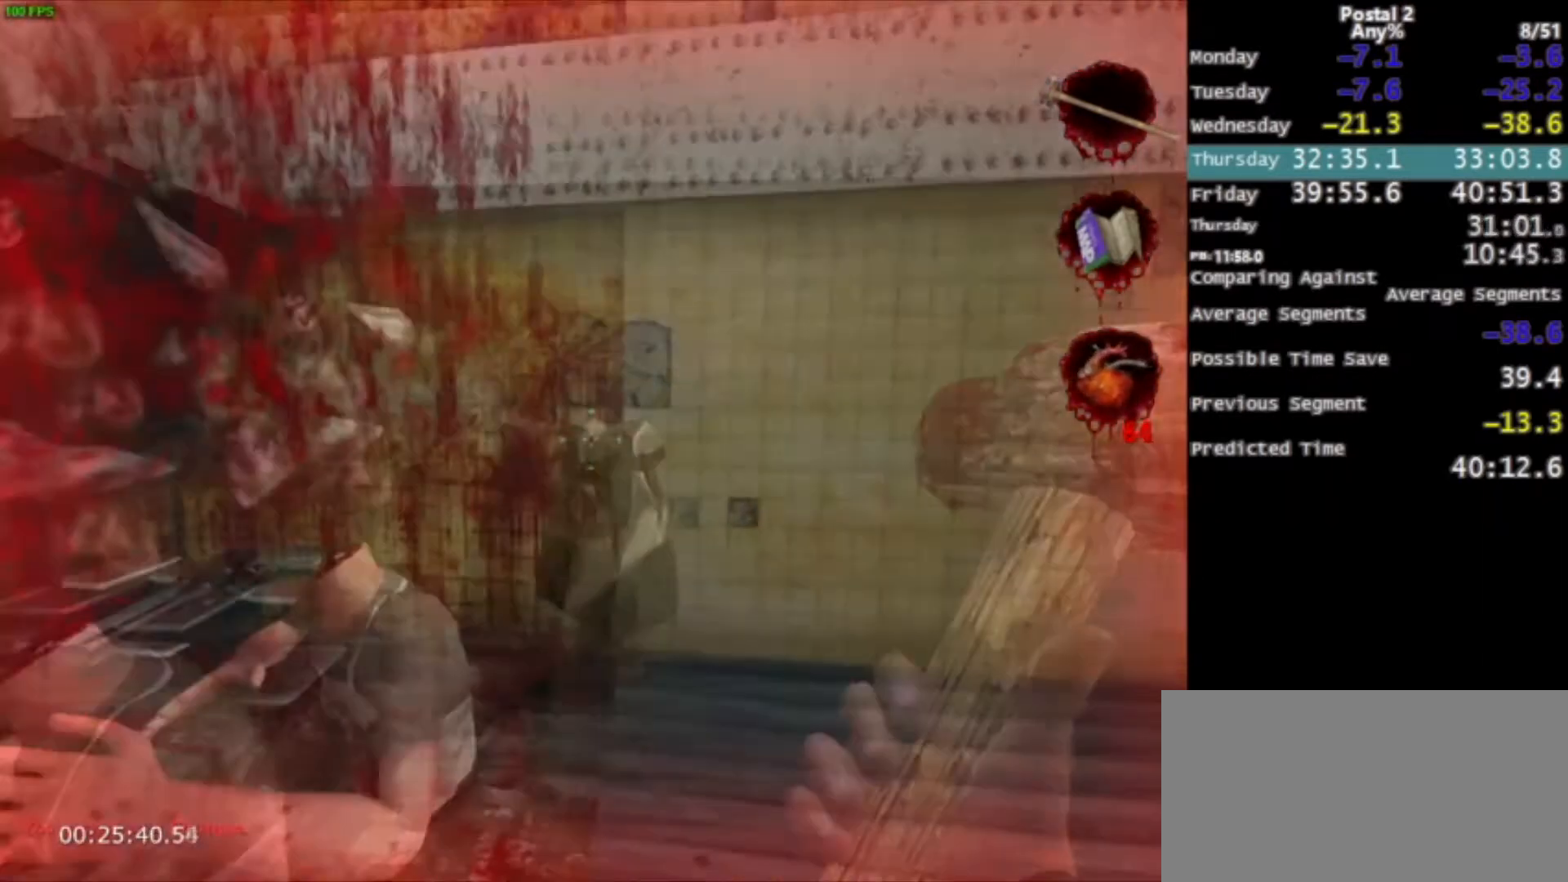
{"keys": ["w"], "mouse": ["left"], "events": [[367, "mouse_left", "down"], [400, "d", "up"]]}
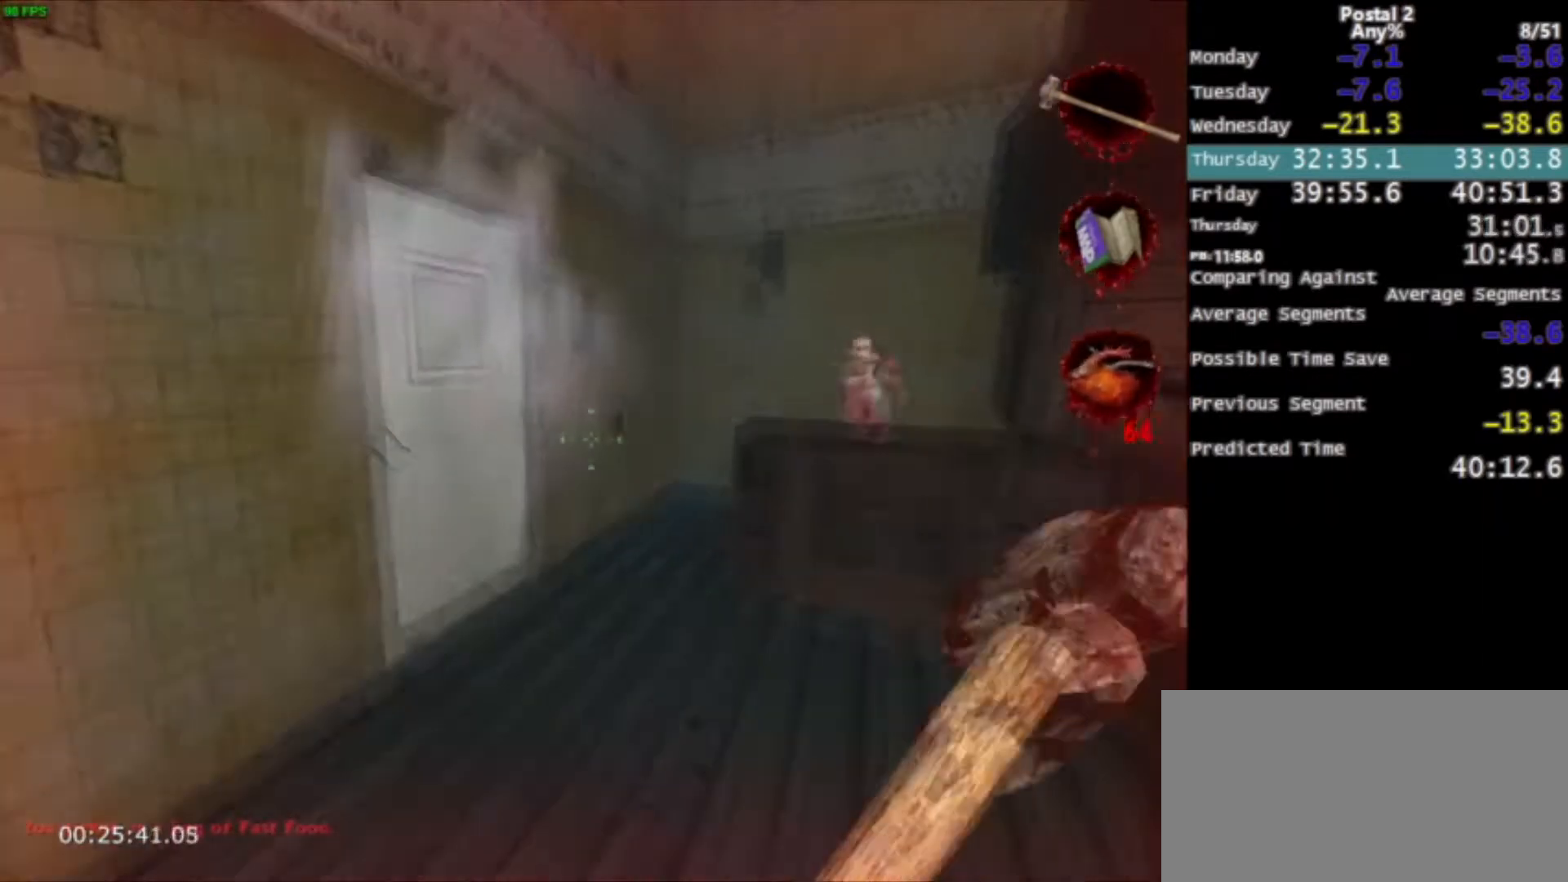
{"keys": ["w"], "mouse": [], "events": [[67, "mouse_left", "up"], [368, "q", "down"], [434, "q", "up"]]}
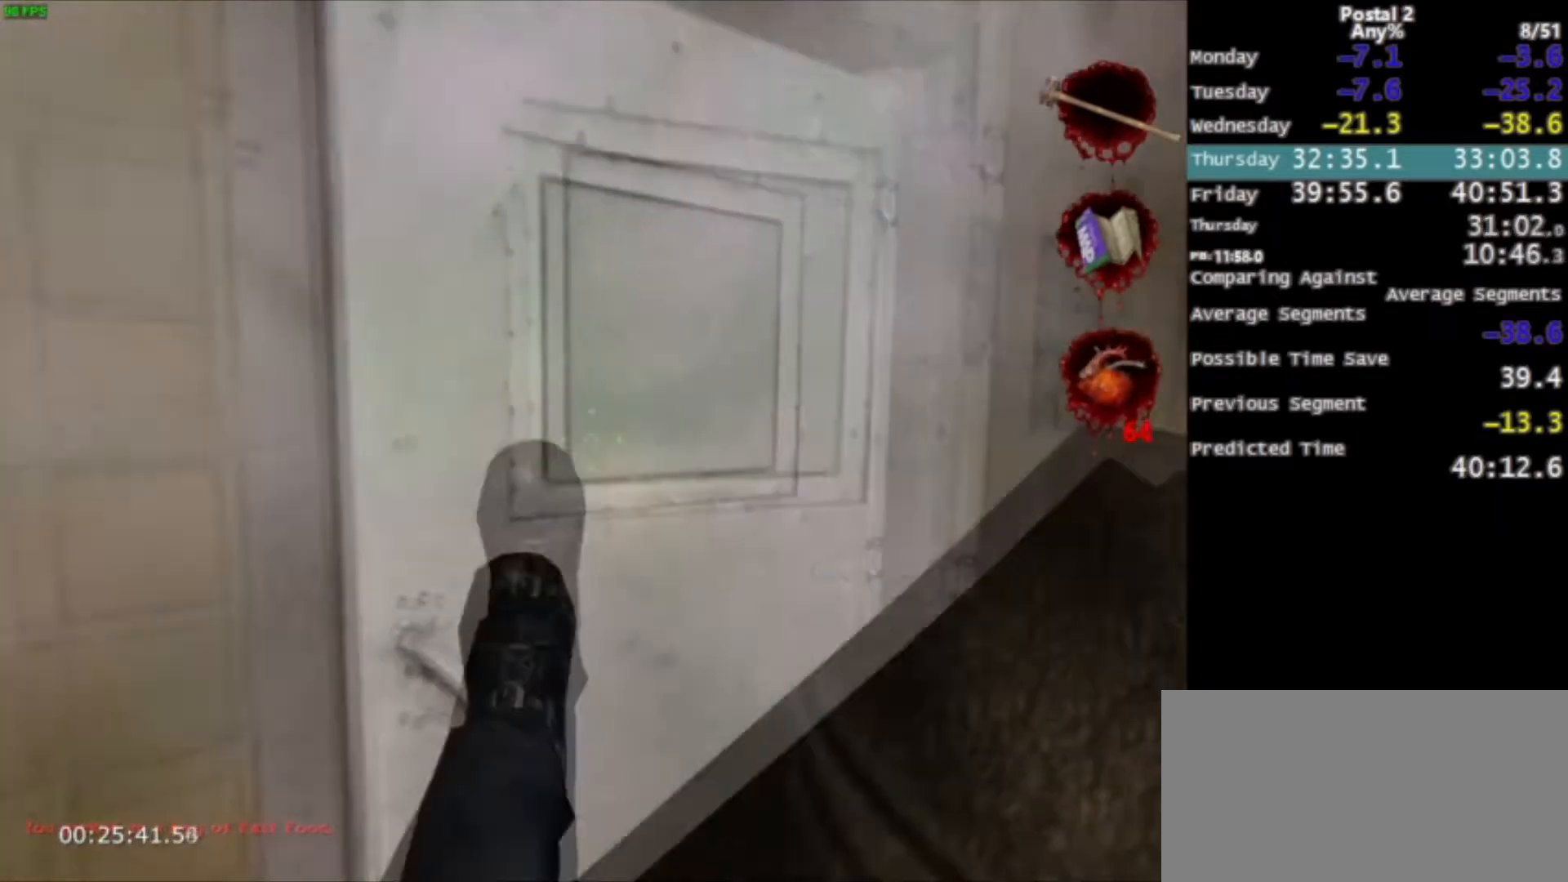
{"keys": ["w"], "mouse": [], "events": []}
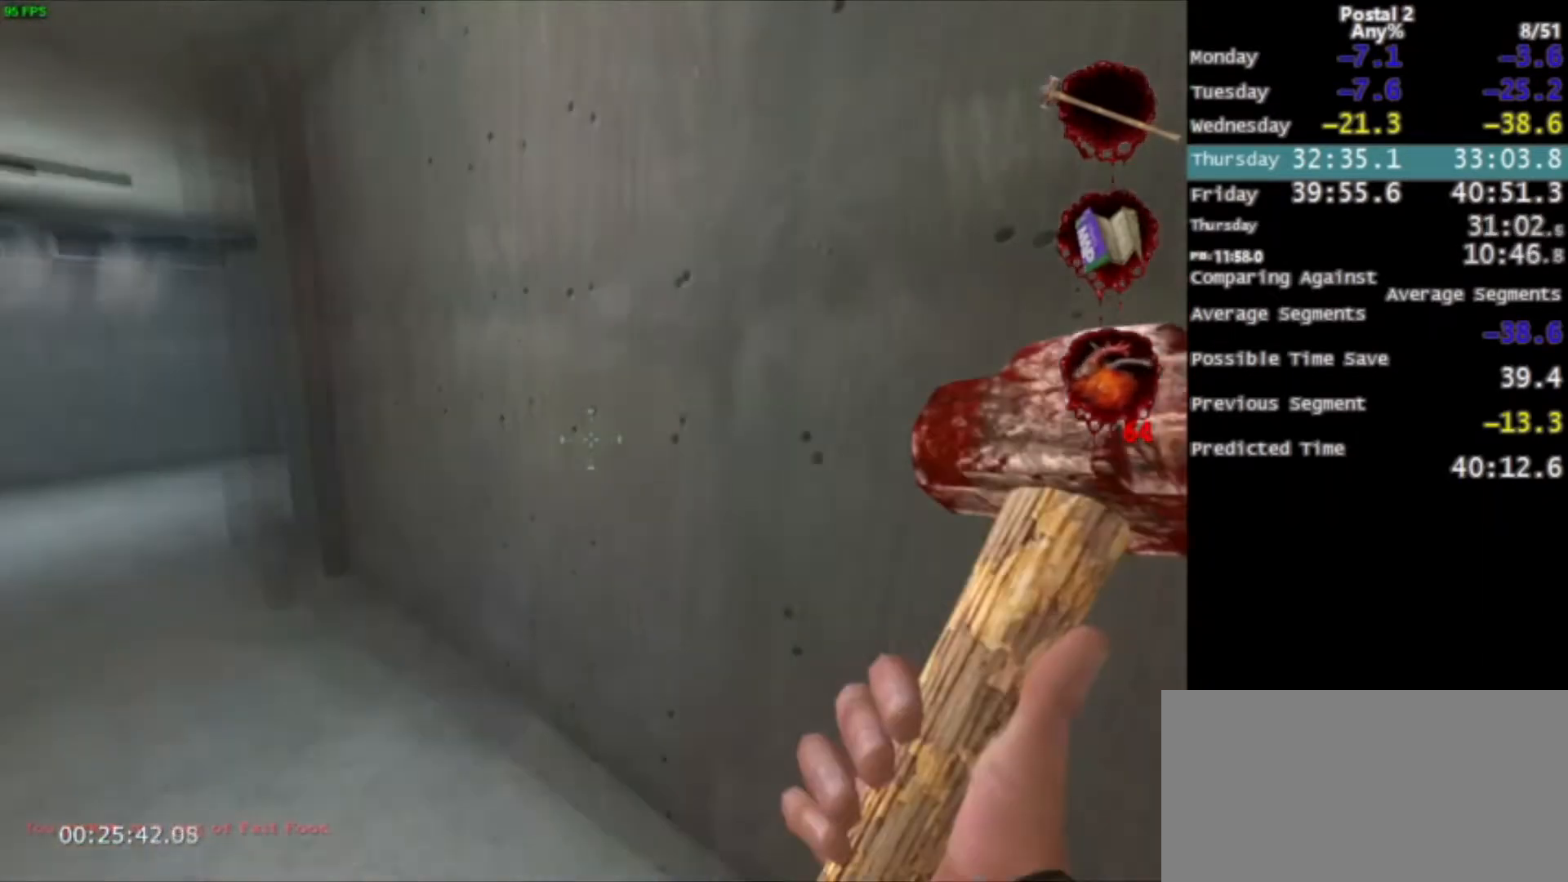
{"keys": ["w"], "mouse": [], "events": [[33, "a", "down"], [200, "a", "up"], [266, "space", "down"], [400, "space", "up"]]}
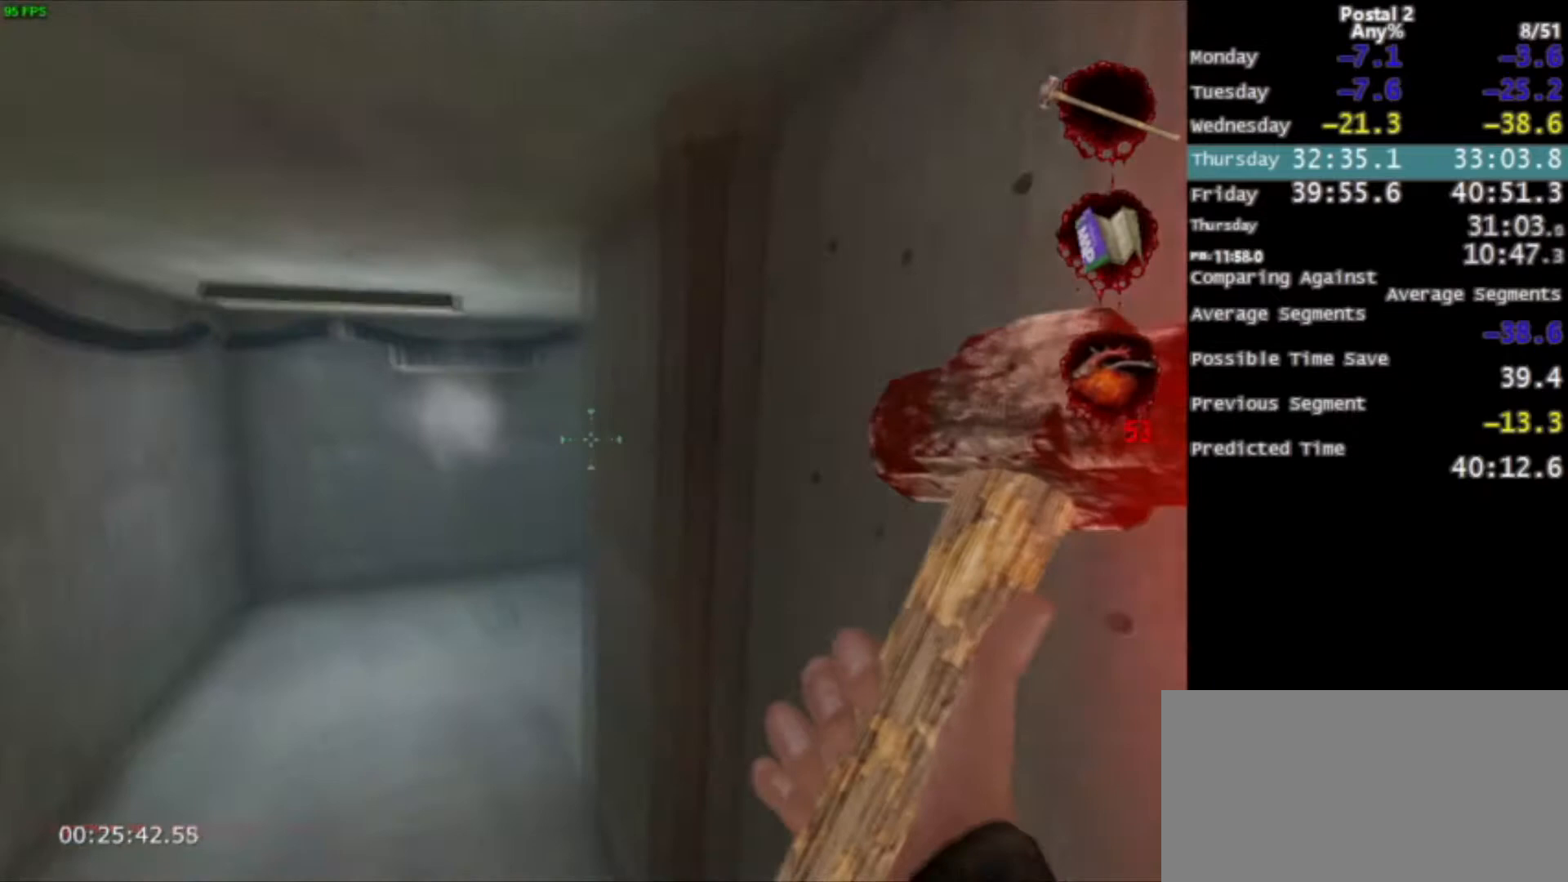
{"keys": ["w"], "mouse": ["left"], "events": [[100, "a", "down"], [133, "mouse_left", "down"], [400, "a", "up"]]}
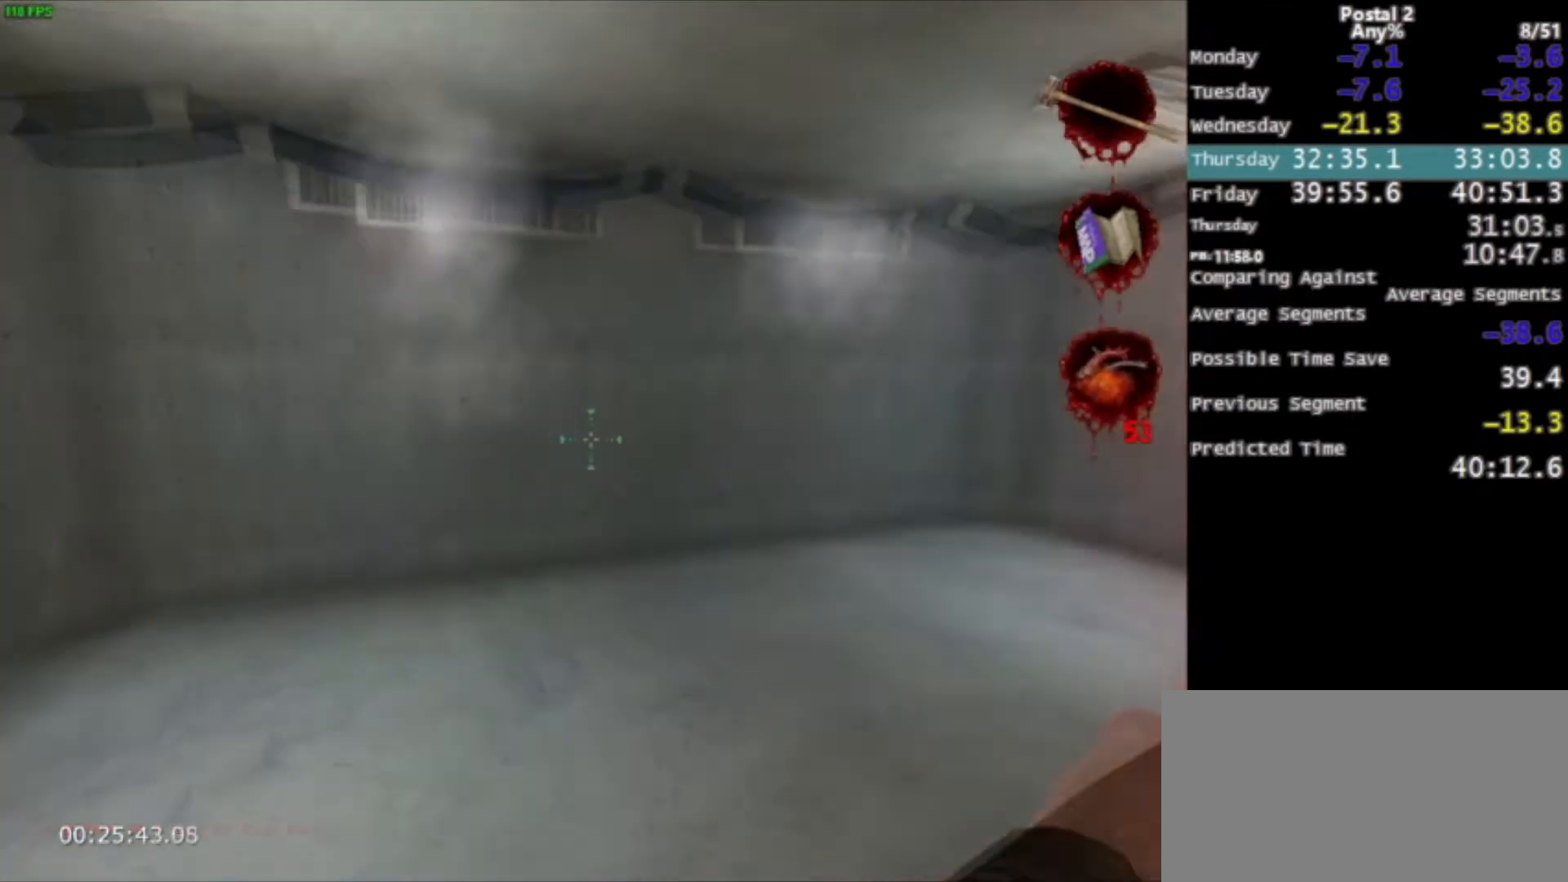
{"keys": ["d", "space", "w"], "mouse": ["left"], "events": [[401, "space", "down"], [434, "d", "down"]]}
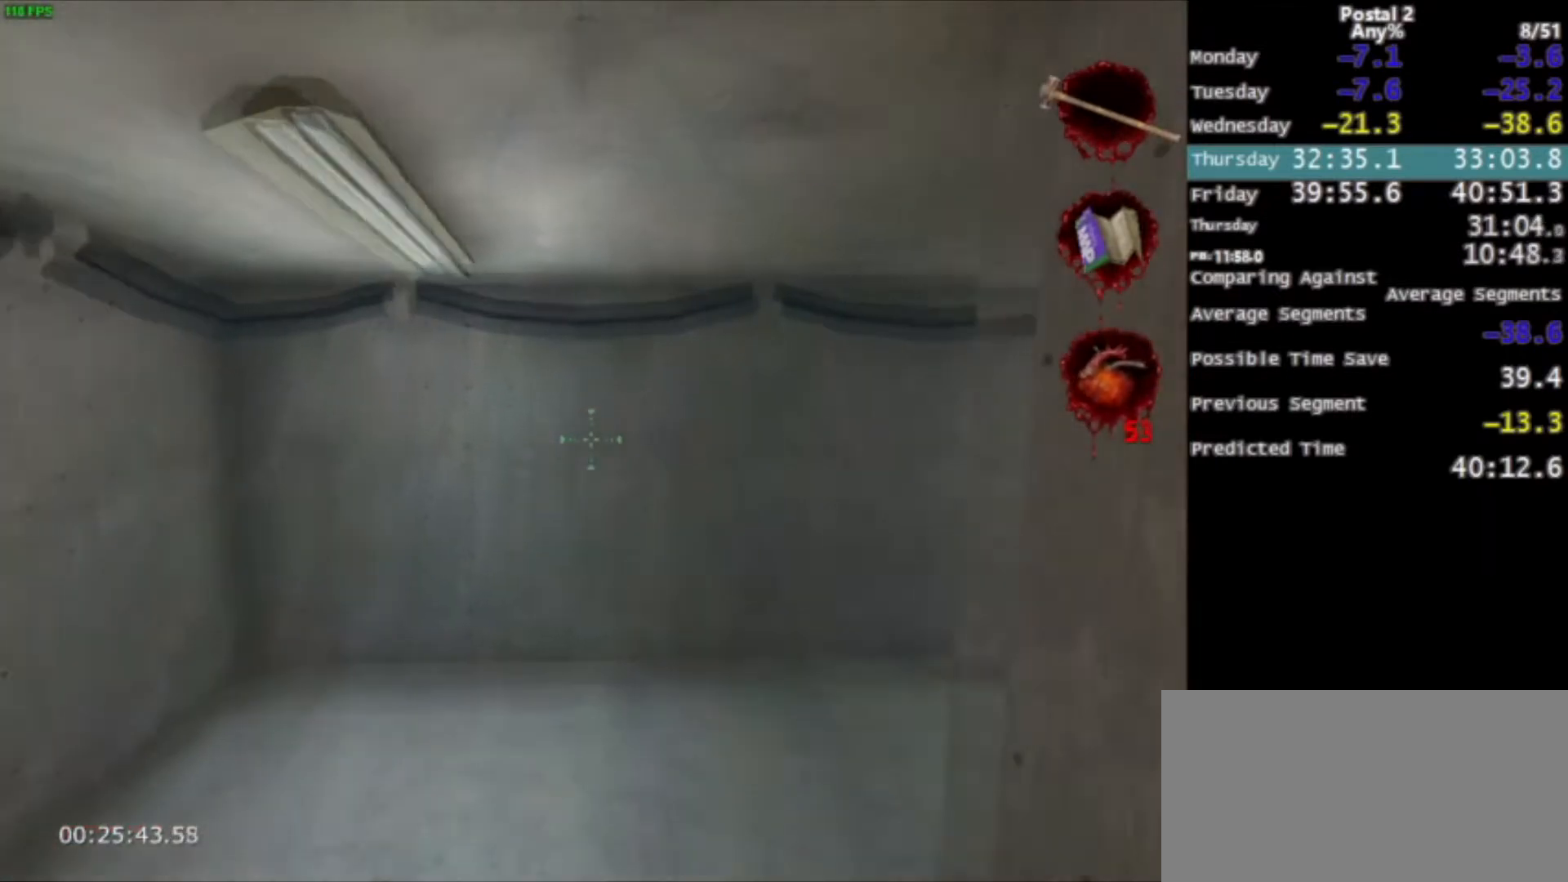
{"keys": ["d", "w"], "mouse": ["left"], "events": [[100, "space", "up"]]}
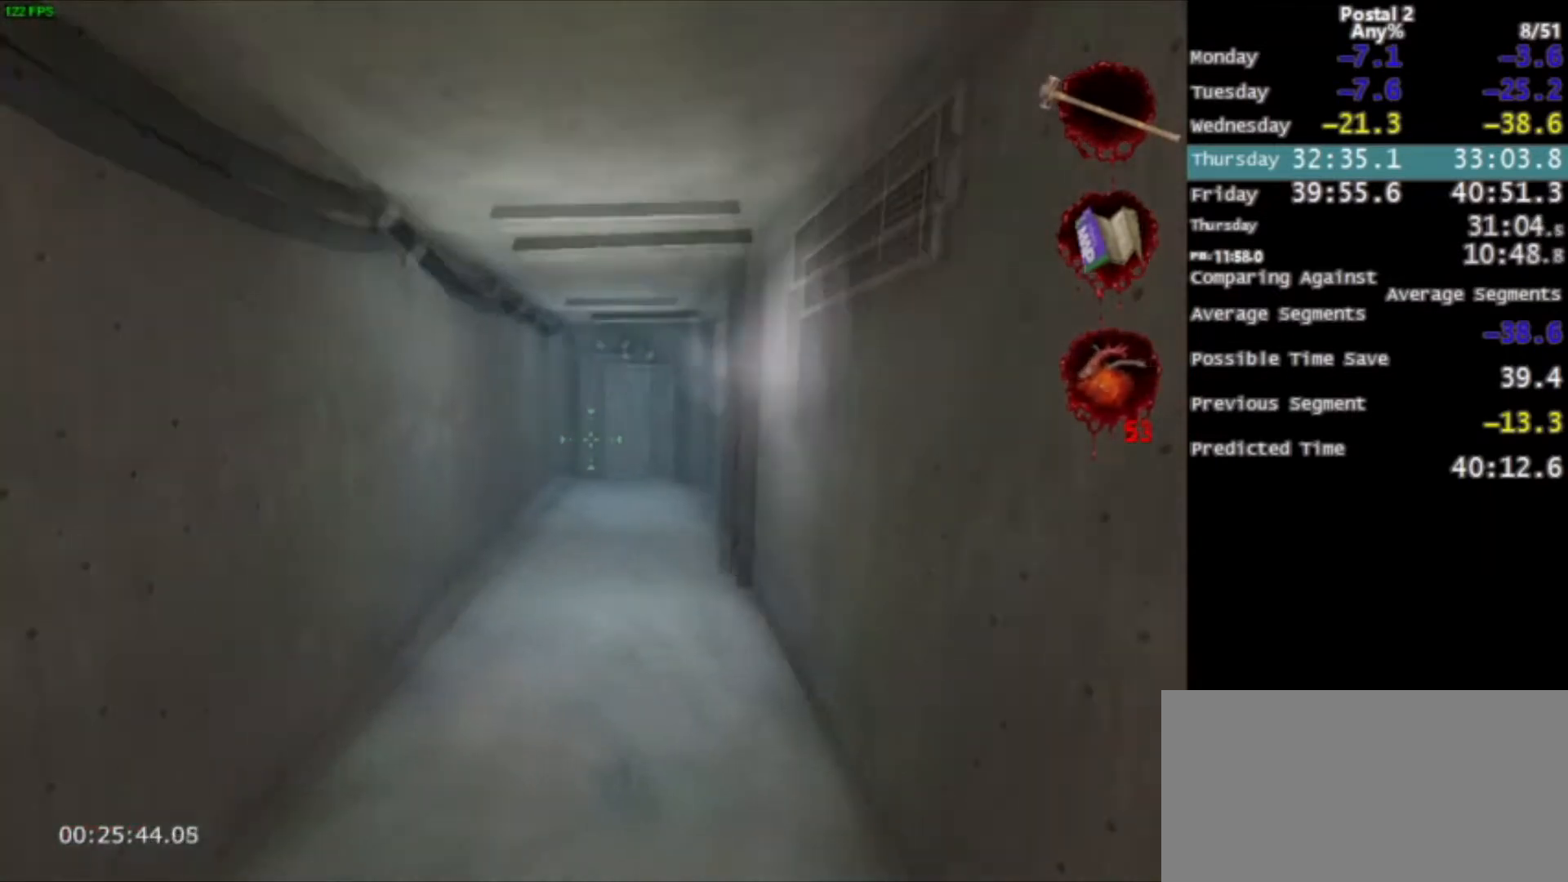
{"keys": ["d", "w"], "mouse": ["left"], "events": [[133, "d", "up"], [133, "space", "down"], [266, "space", "up"], [367, "d", "down"]]}
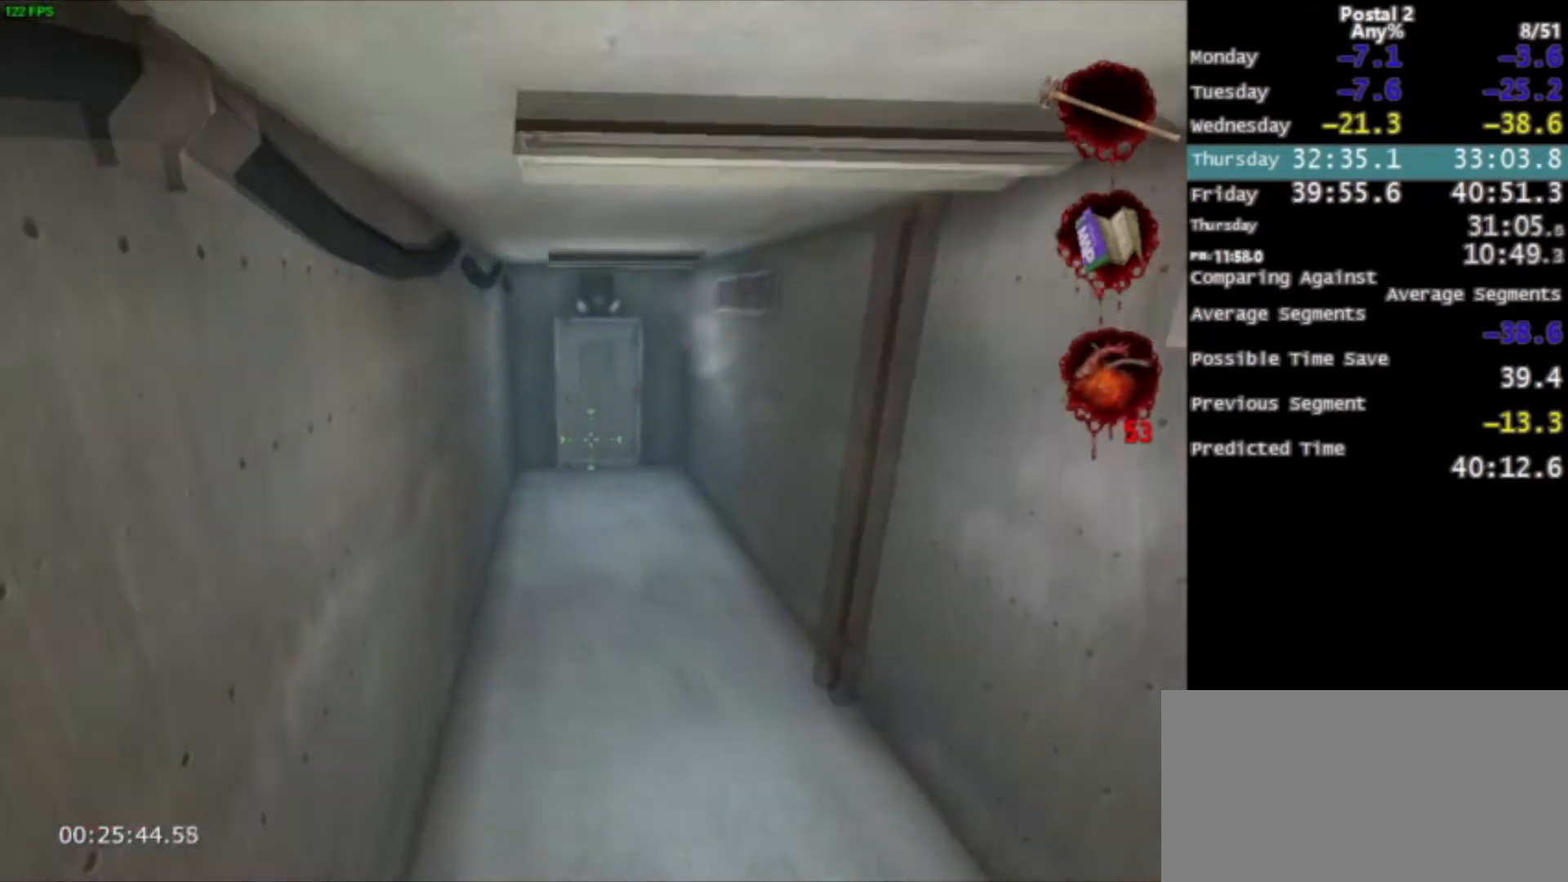
{"keys": ["w"], "mouse": ["left"], "events": [[100, "d", "up"], [400, "space", "down"], [467, "space", "up"]]}
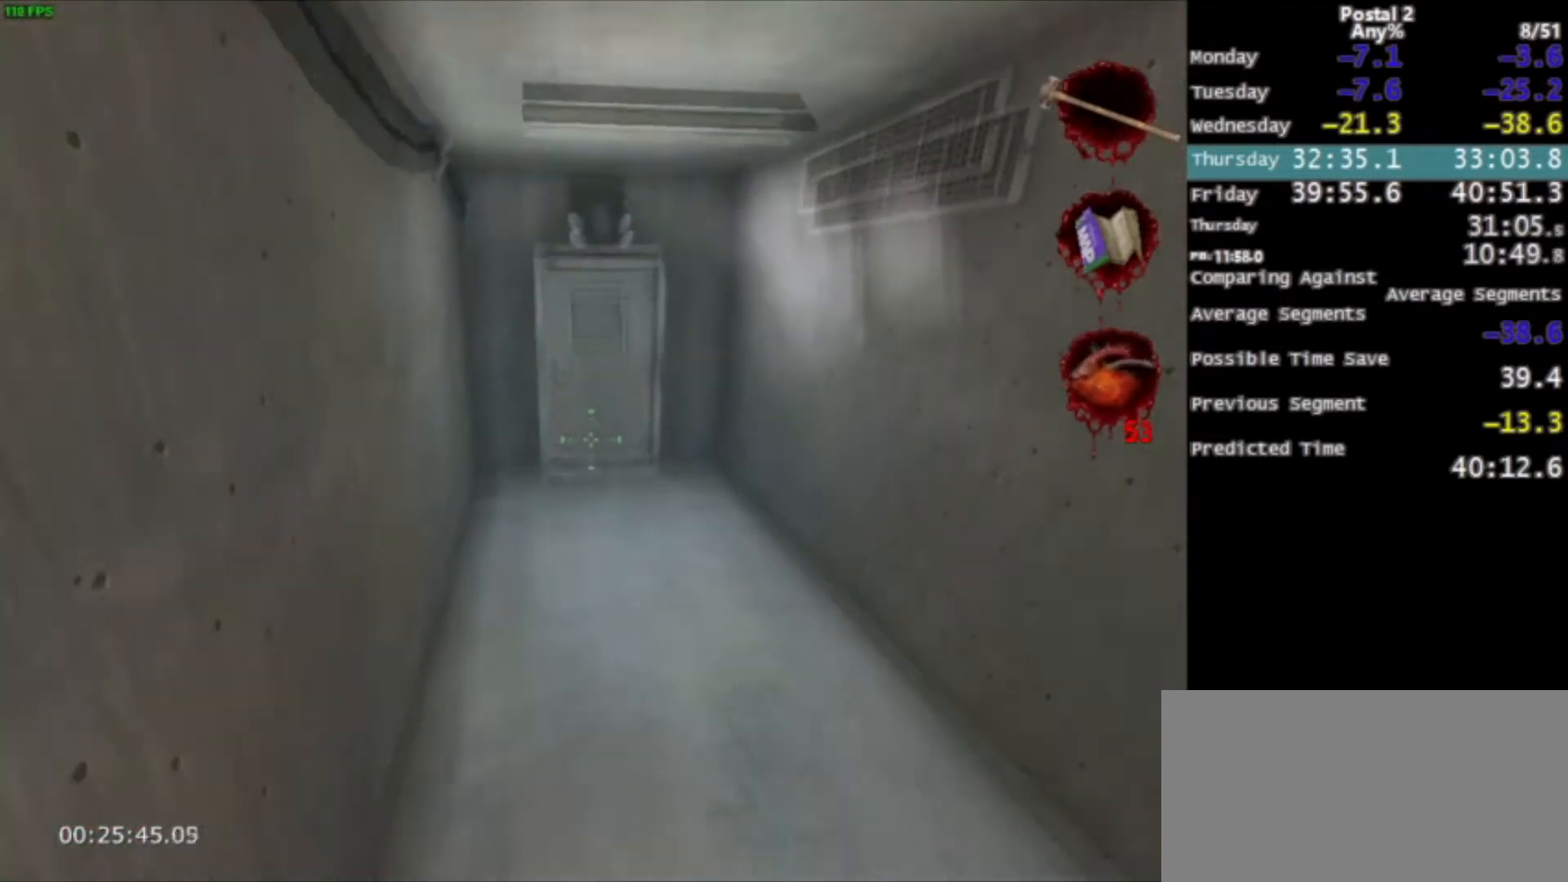
{"keys": ["w"], "mouse": ["left"], "events": []}
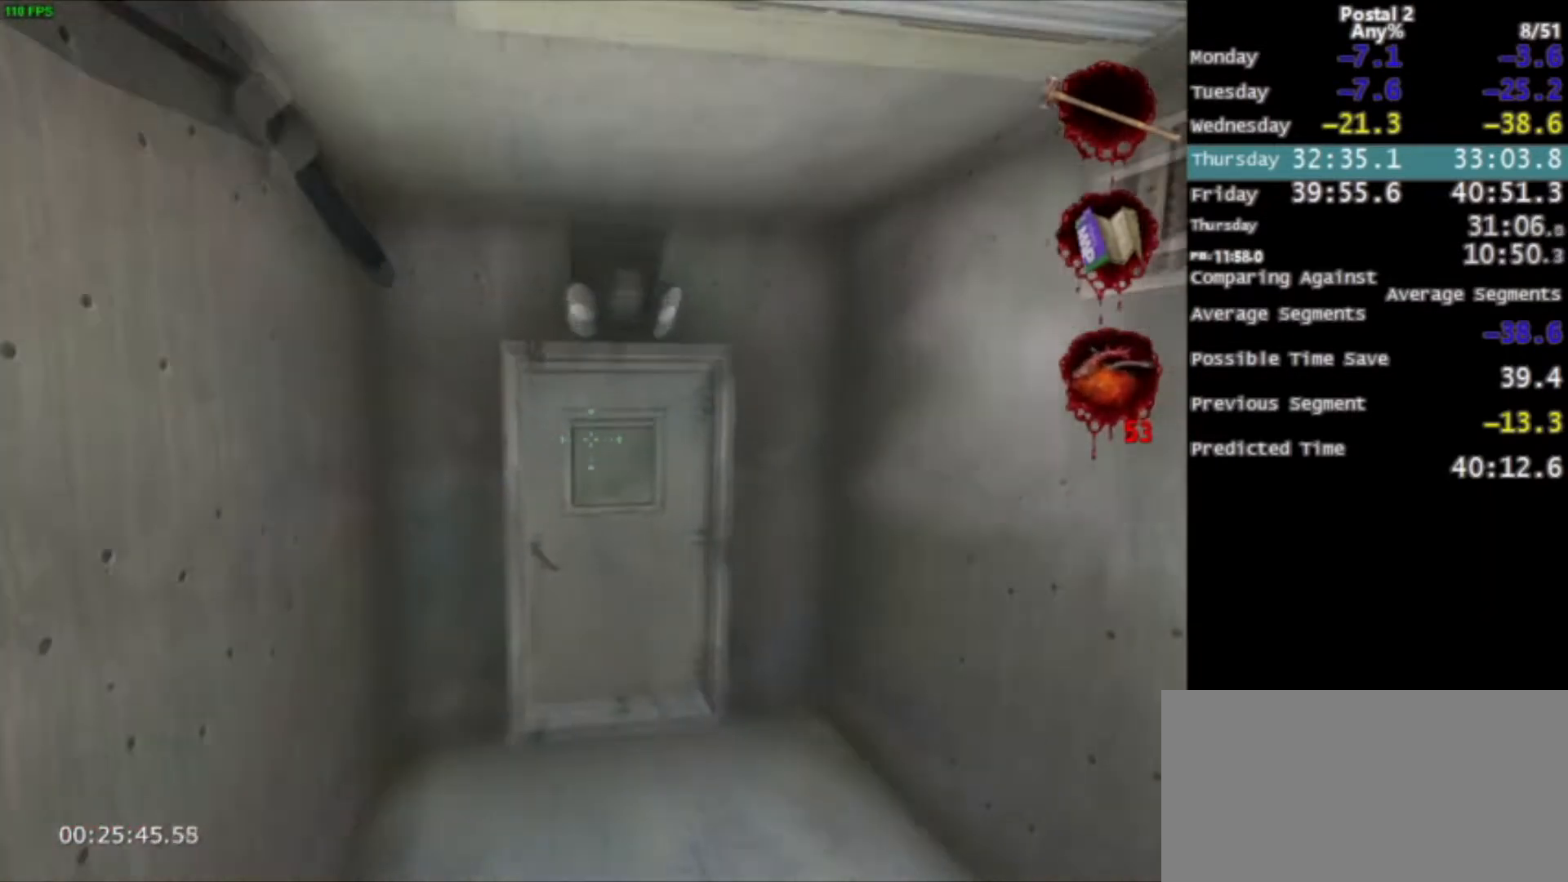
{"keys": ["d", "w"], "mouse": [], "events": [[234, "mouse_left", "up"], [400, "d", "down"]]}
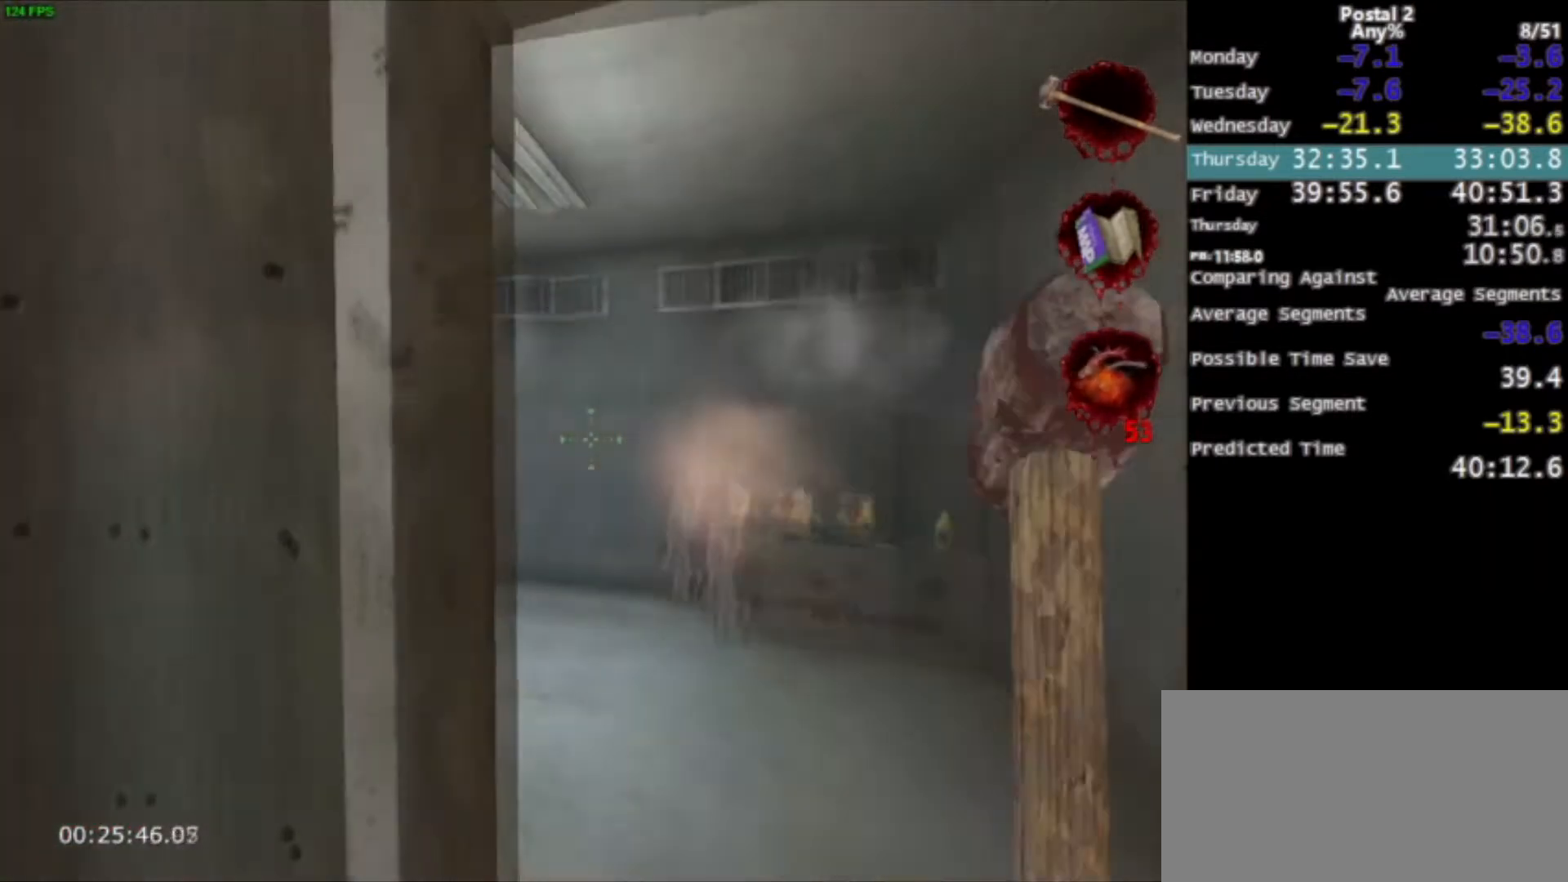
{"keys": ["d", "w"], "mouse": [], "events": []}
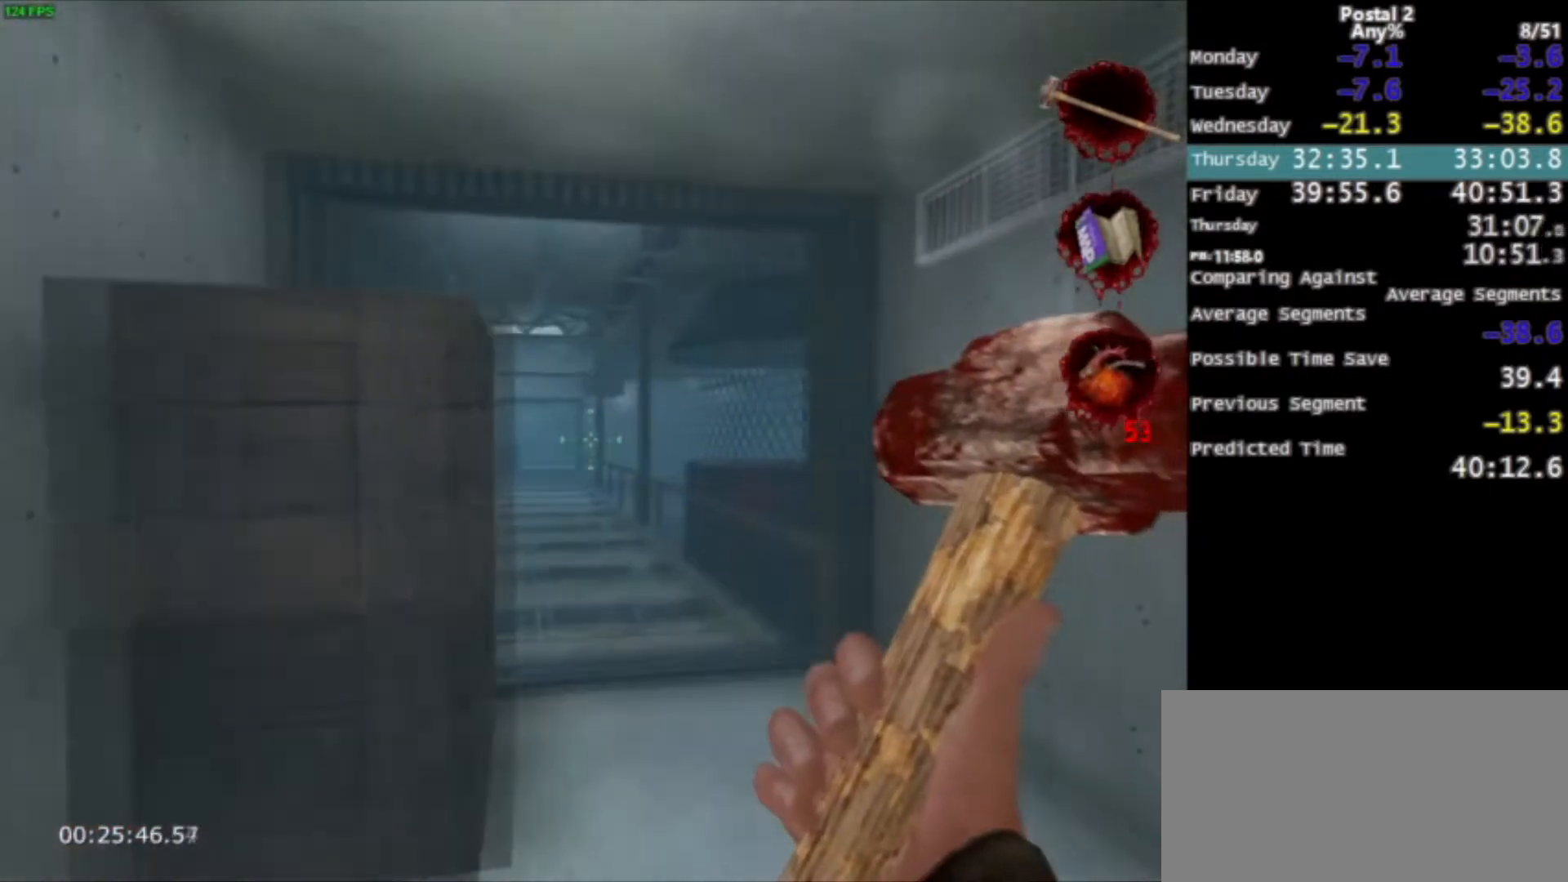
{"keys": ["w"], "mouse": [], "events": [[133, "d", "up"]]}
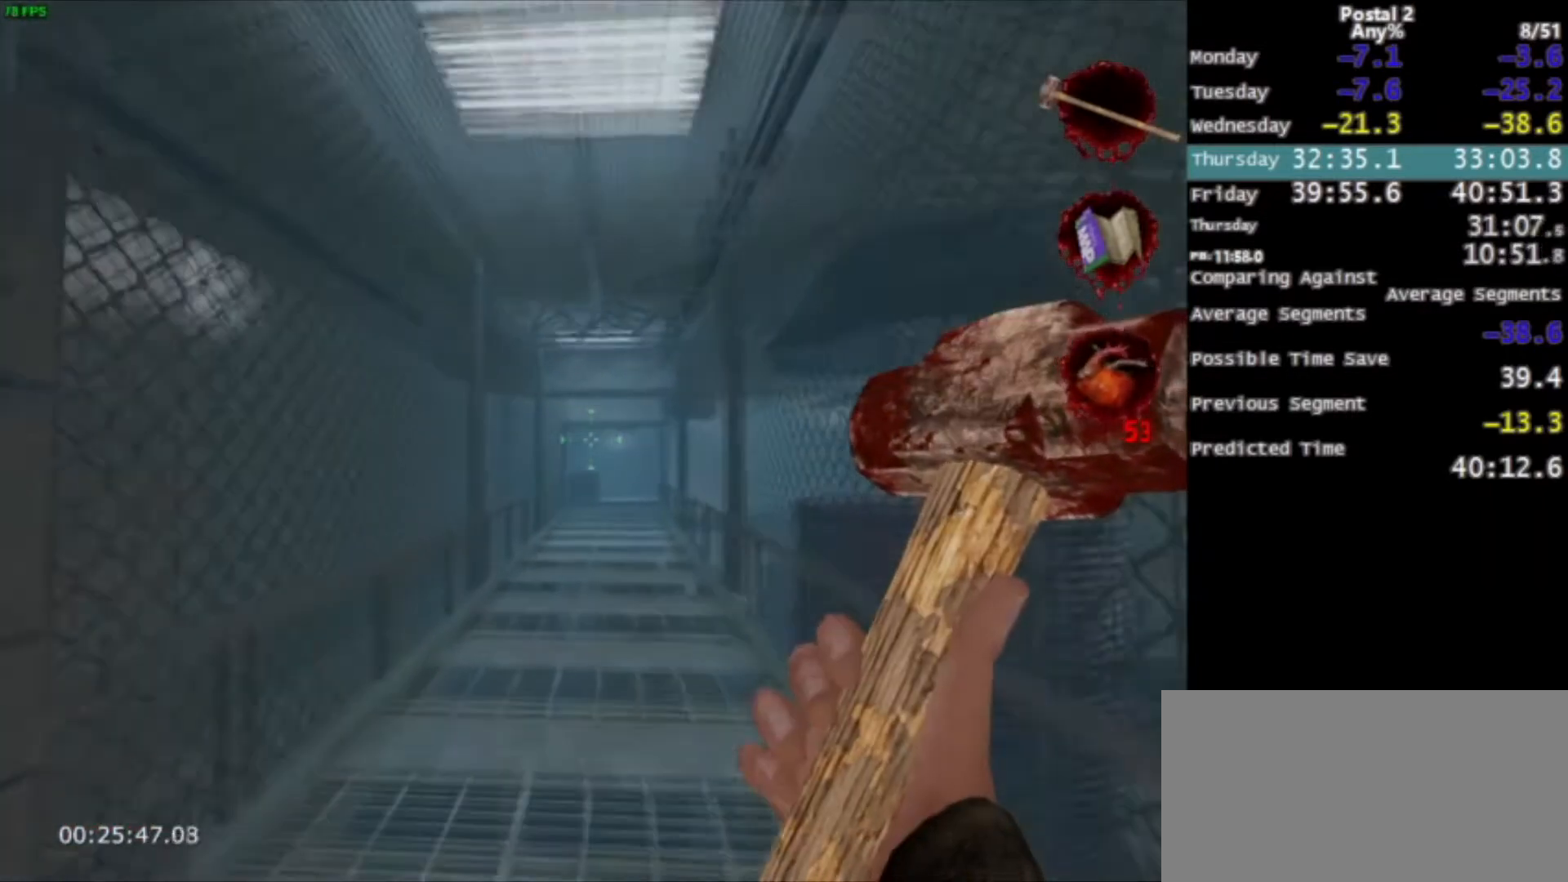
{"keys": ["w"], "mouse": [], "events": [[133, "mouse_right", "down"], [266, "mouse_right", "up"]]}
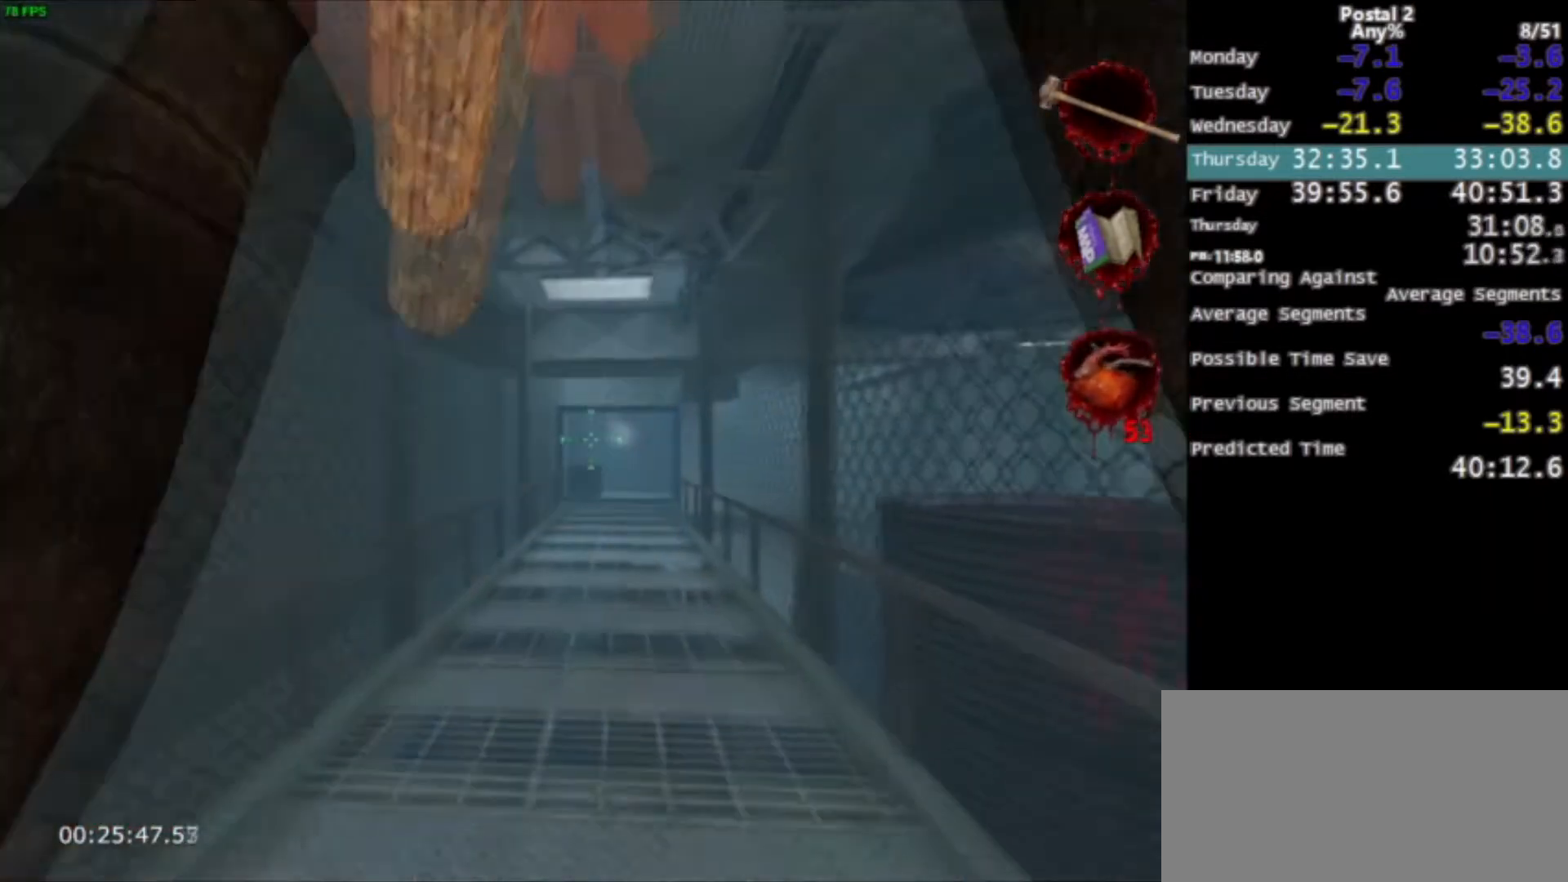
{"keys": ["w"], "mouse": [], "events": []}
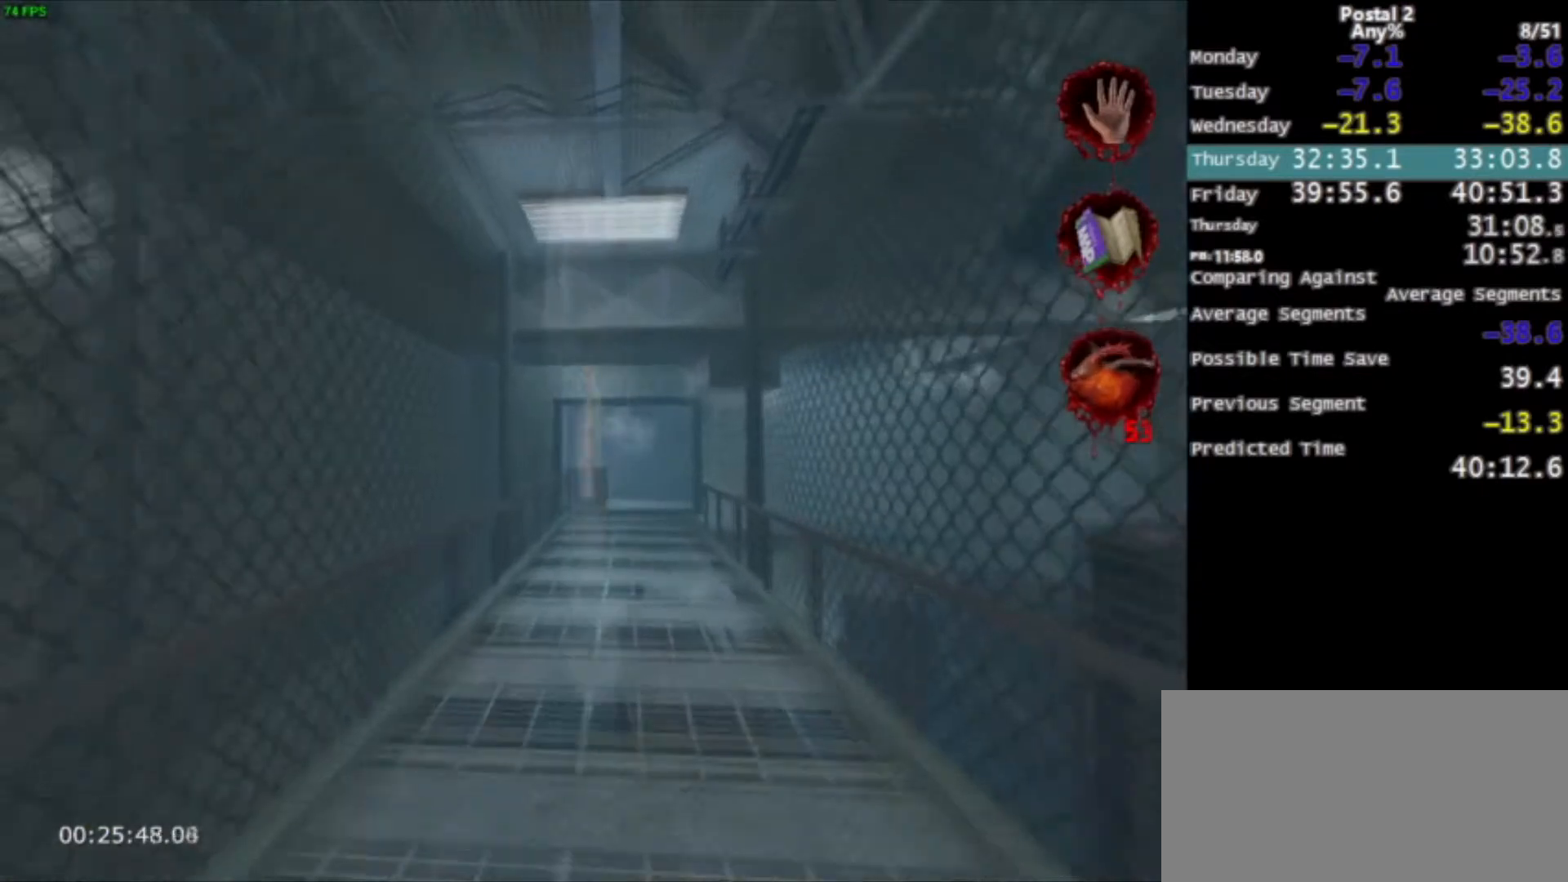
{"keys": ["w"], "mouse": [], "events": []}
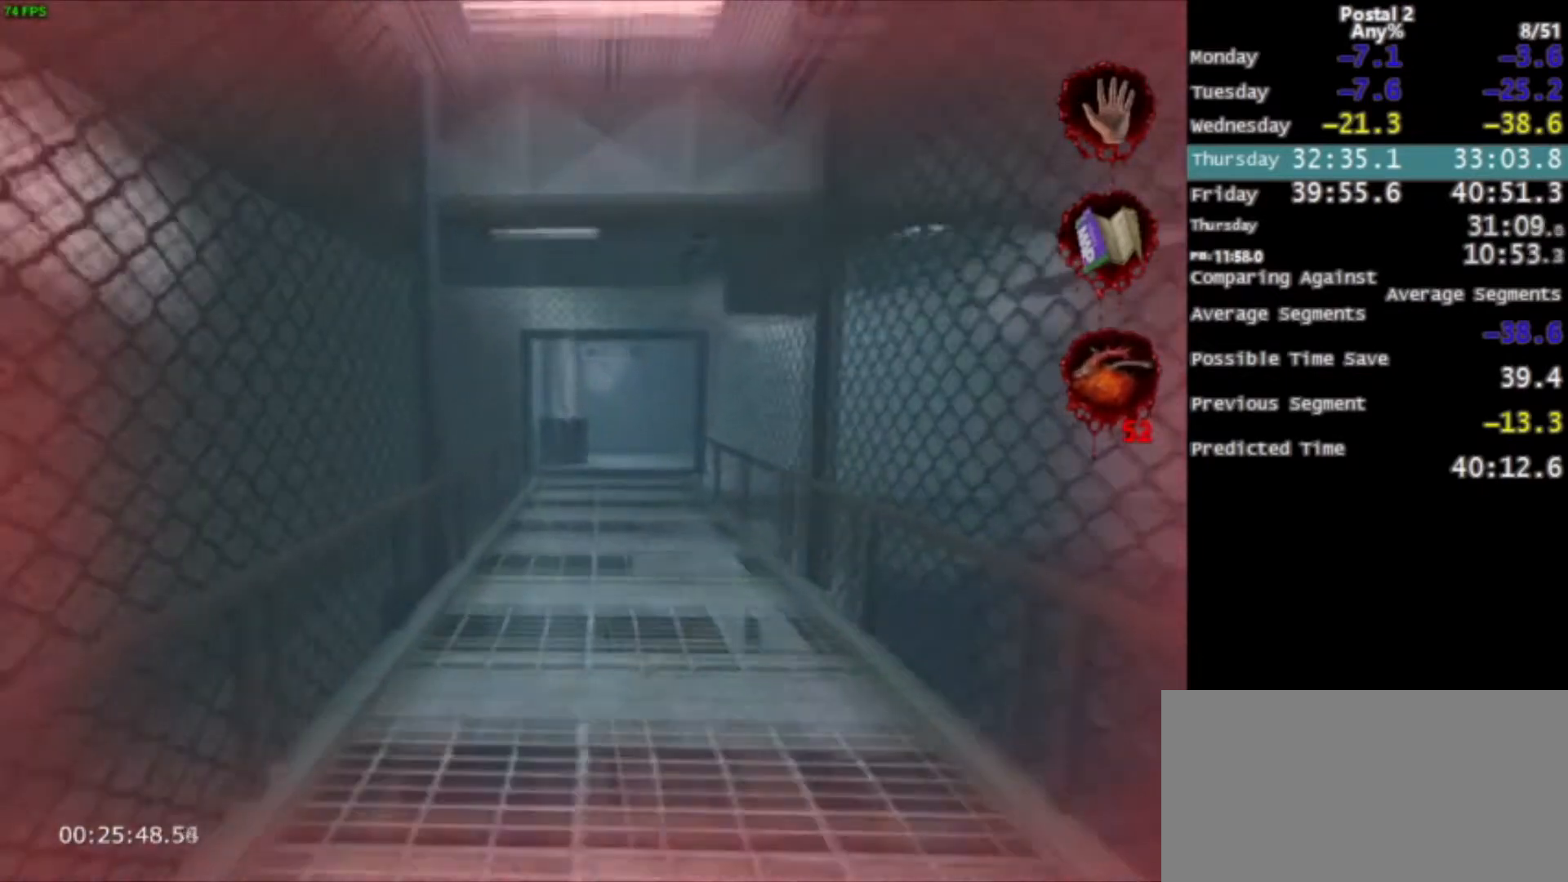
{"keys": ["w"], "mouse": [], "events": []}
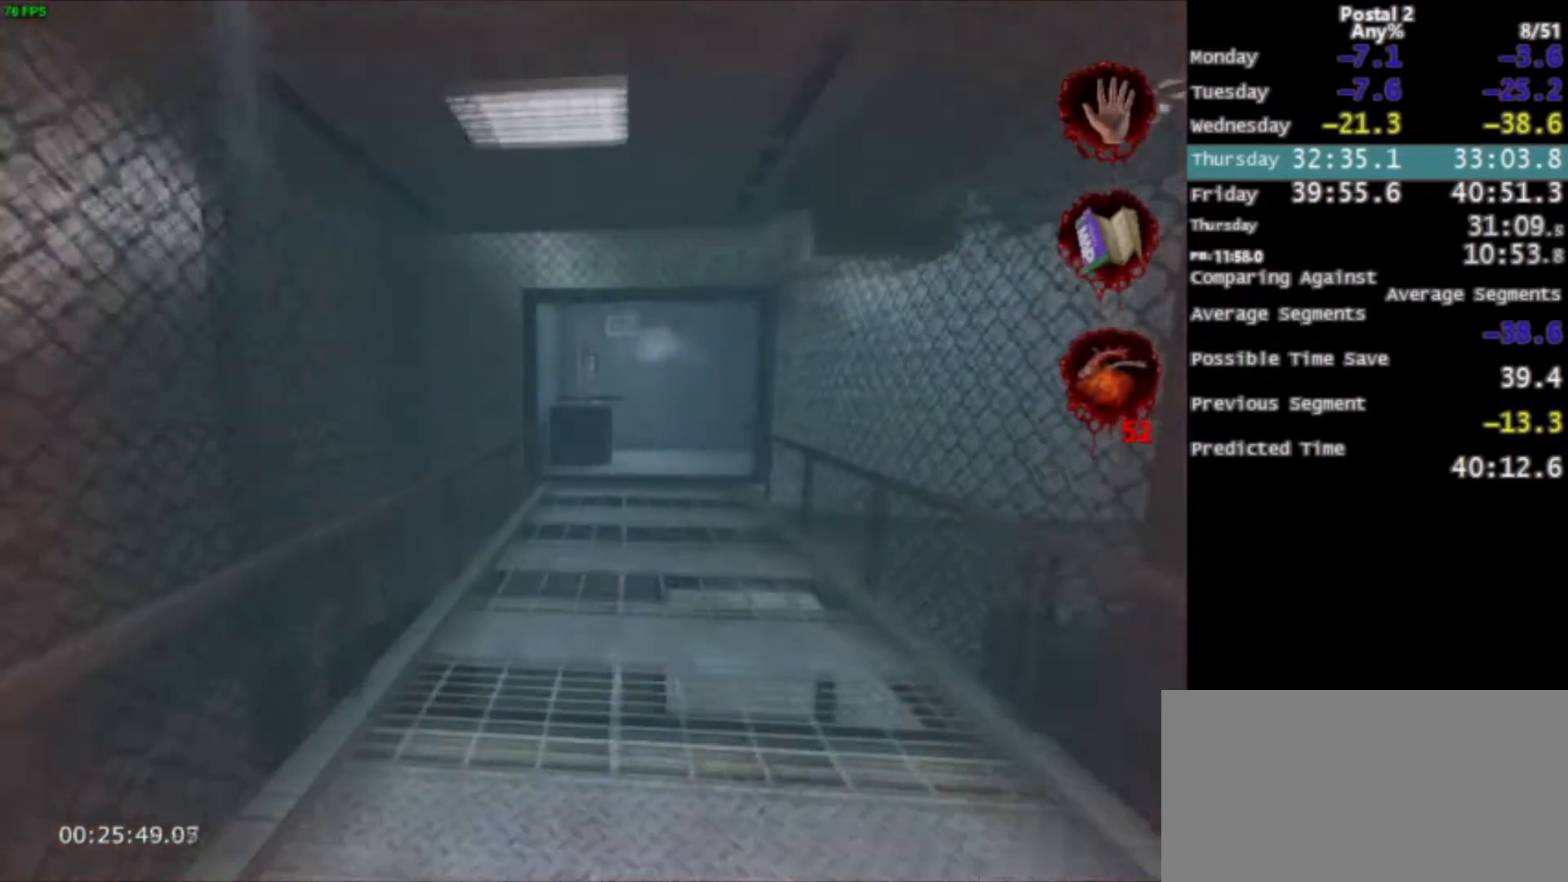
{"keys": ["w"], "mouse": [], "events": [[400, "1", "down"], [467, "1", "up"]]}